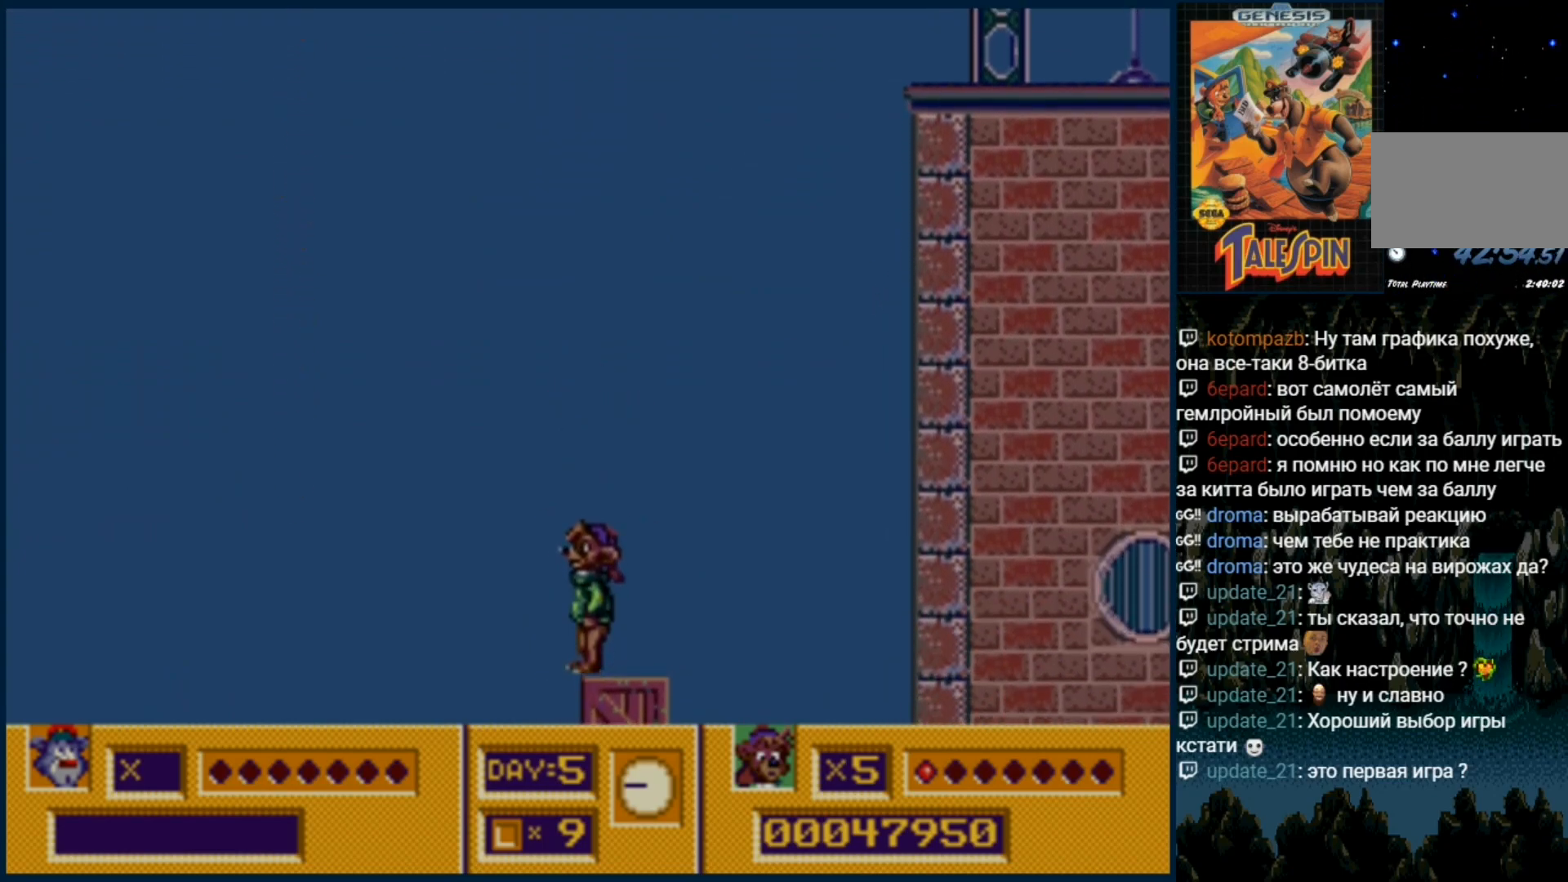
Gameplay with a controller (Xbox layout); each line is a JSON object with the inputs held at the frame after it (dt_ms = milliseconds from this image to that frame). "events" lists button and stick changes between this image and that frame as [ms after this image, input, new state], when the widget could be followed in between. Not read: L1 L2 L3 R1 R2 R3.
{"dt_ms": 500, "buttons": [], "events": []}
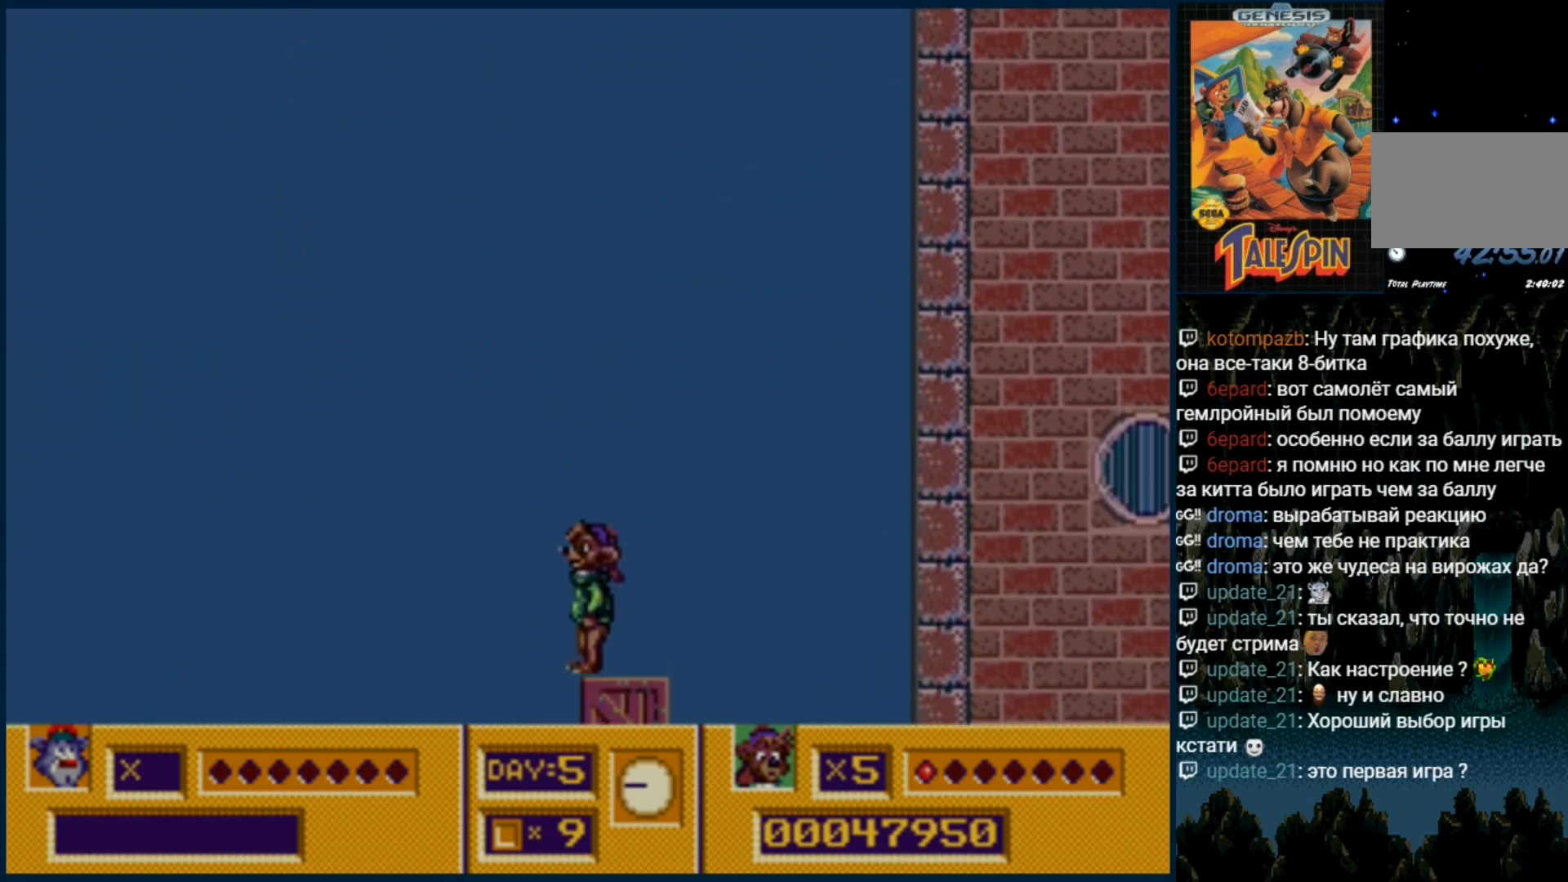
{"dt_ms": 500, "buttons": [], "events": []}
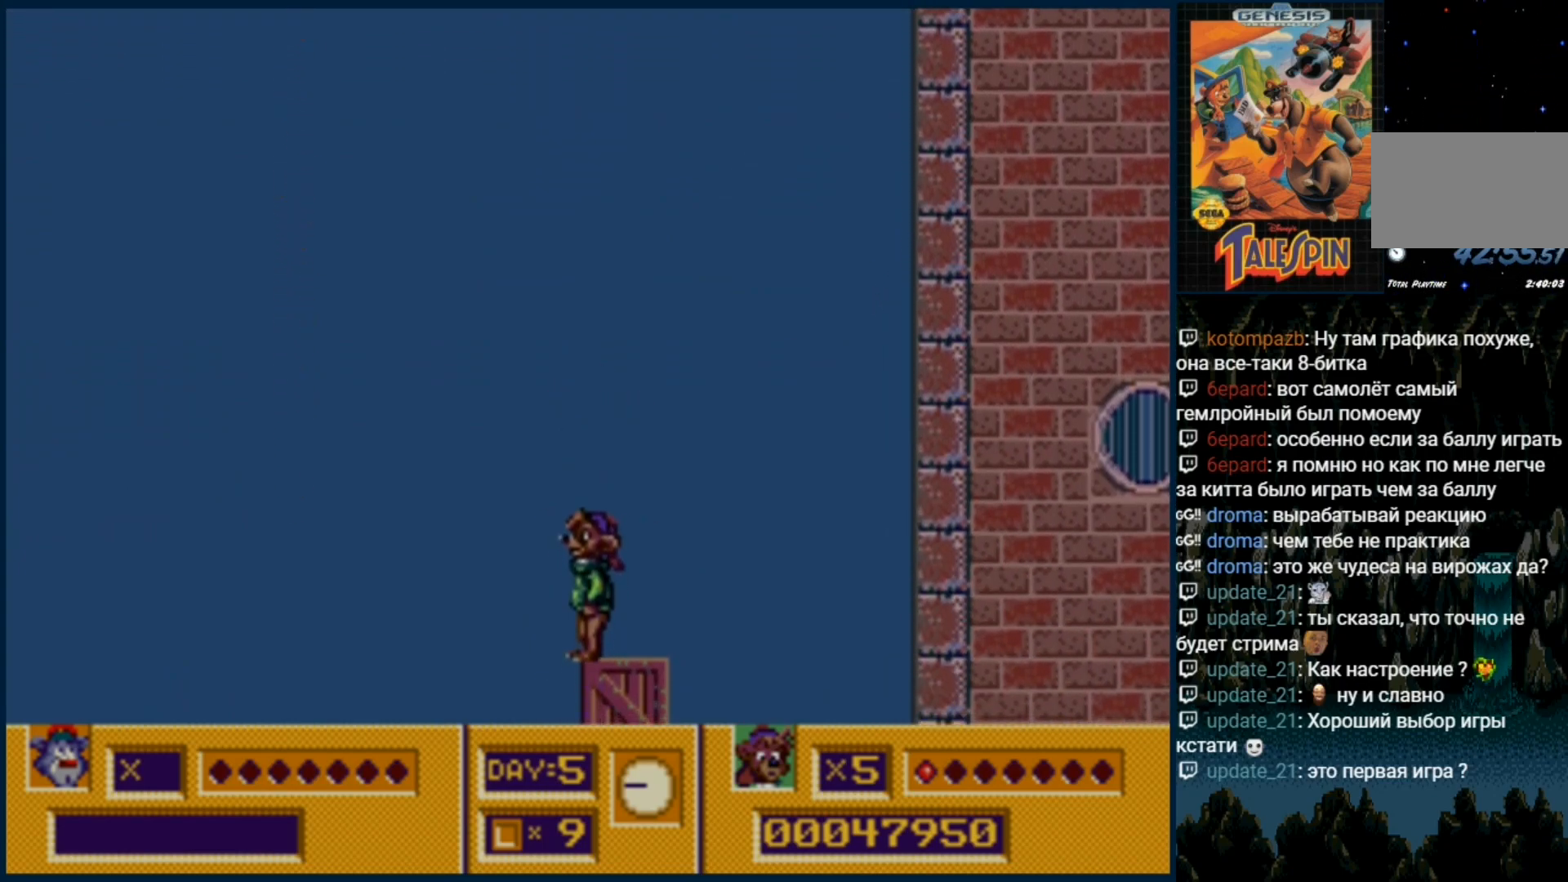
{"dt_ms": 500, "buttons": [], "events": [[33, "A", "down"], [100, "A", "up"]]}
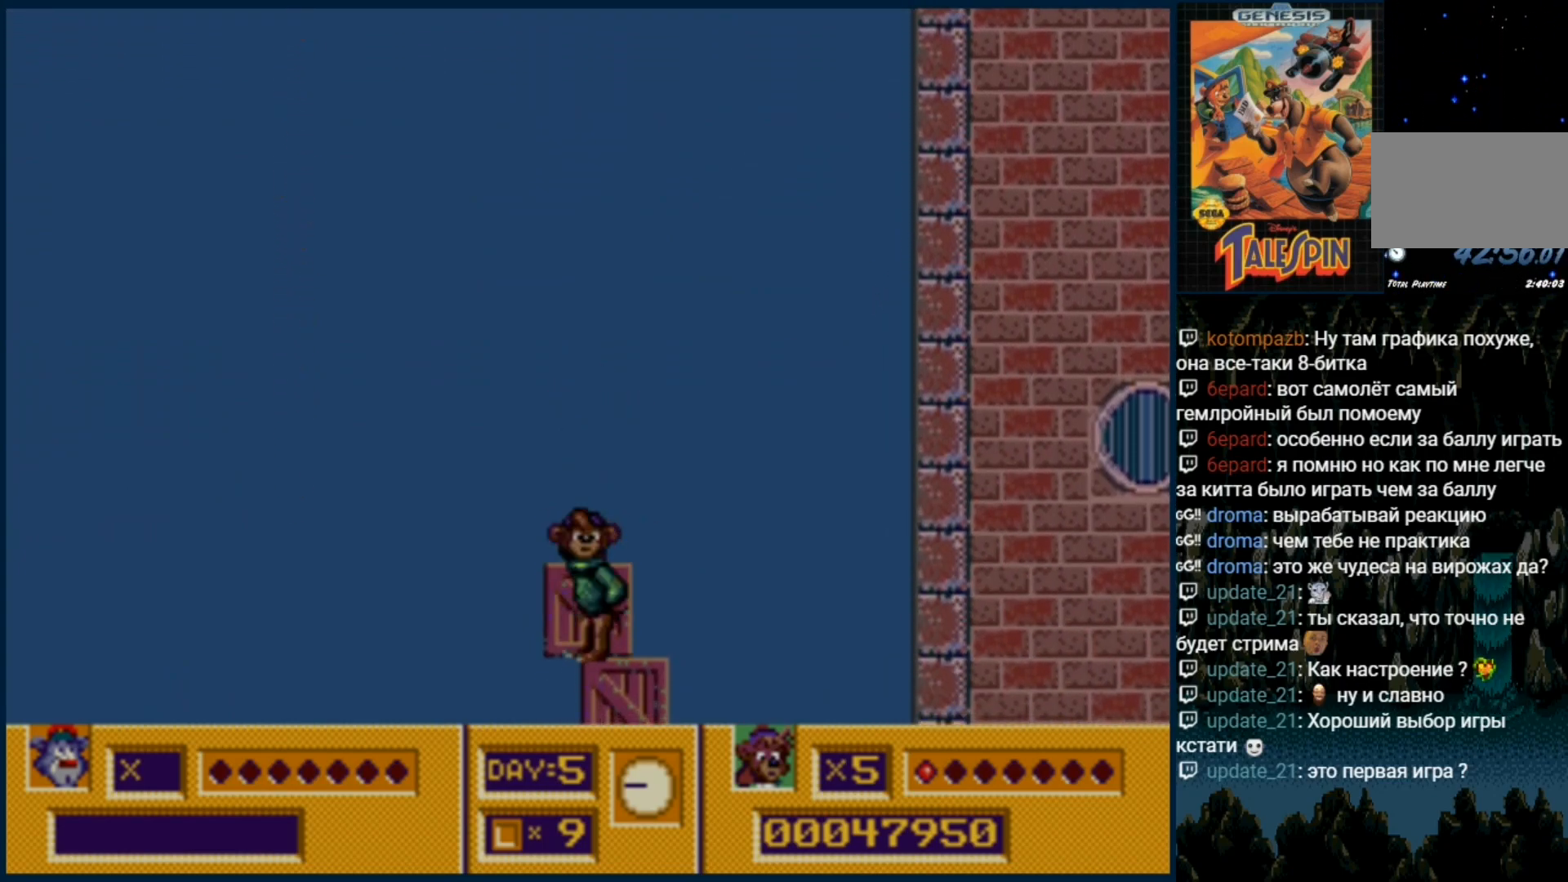
{"dt_ms": 500, "buttons": [], "events": [[200, "C", "down"], [333, "C", "up"]]}
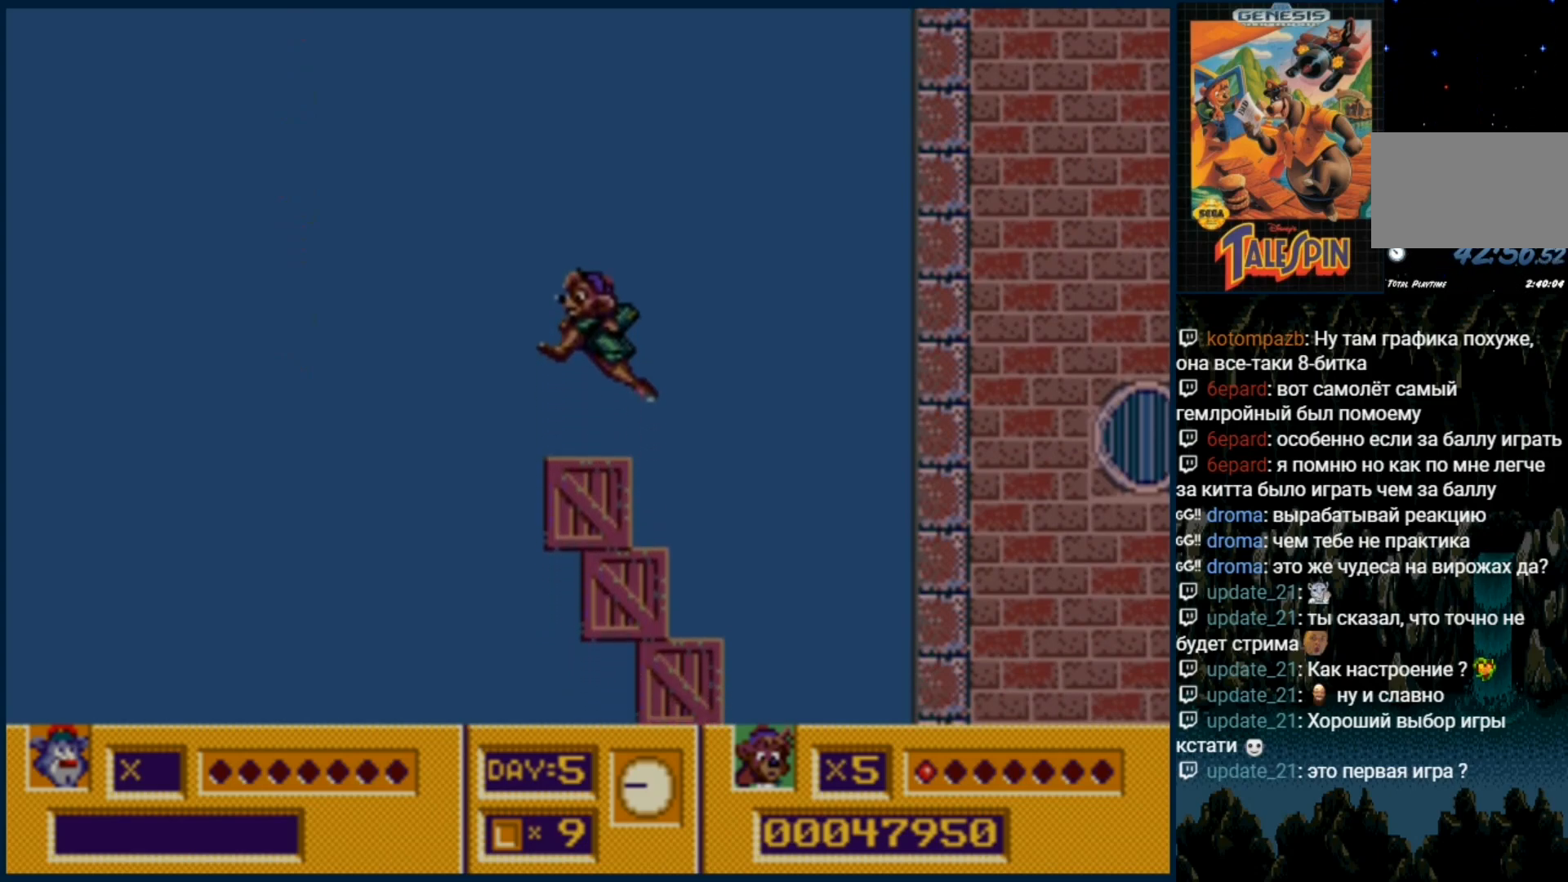
{"dt_ms": 500, "buttons": [], "events": []}
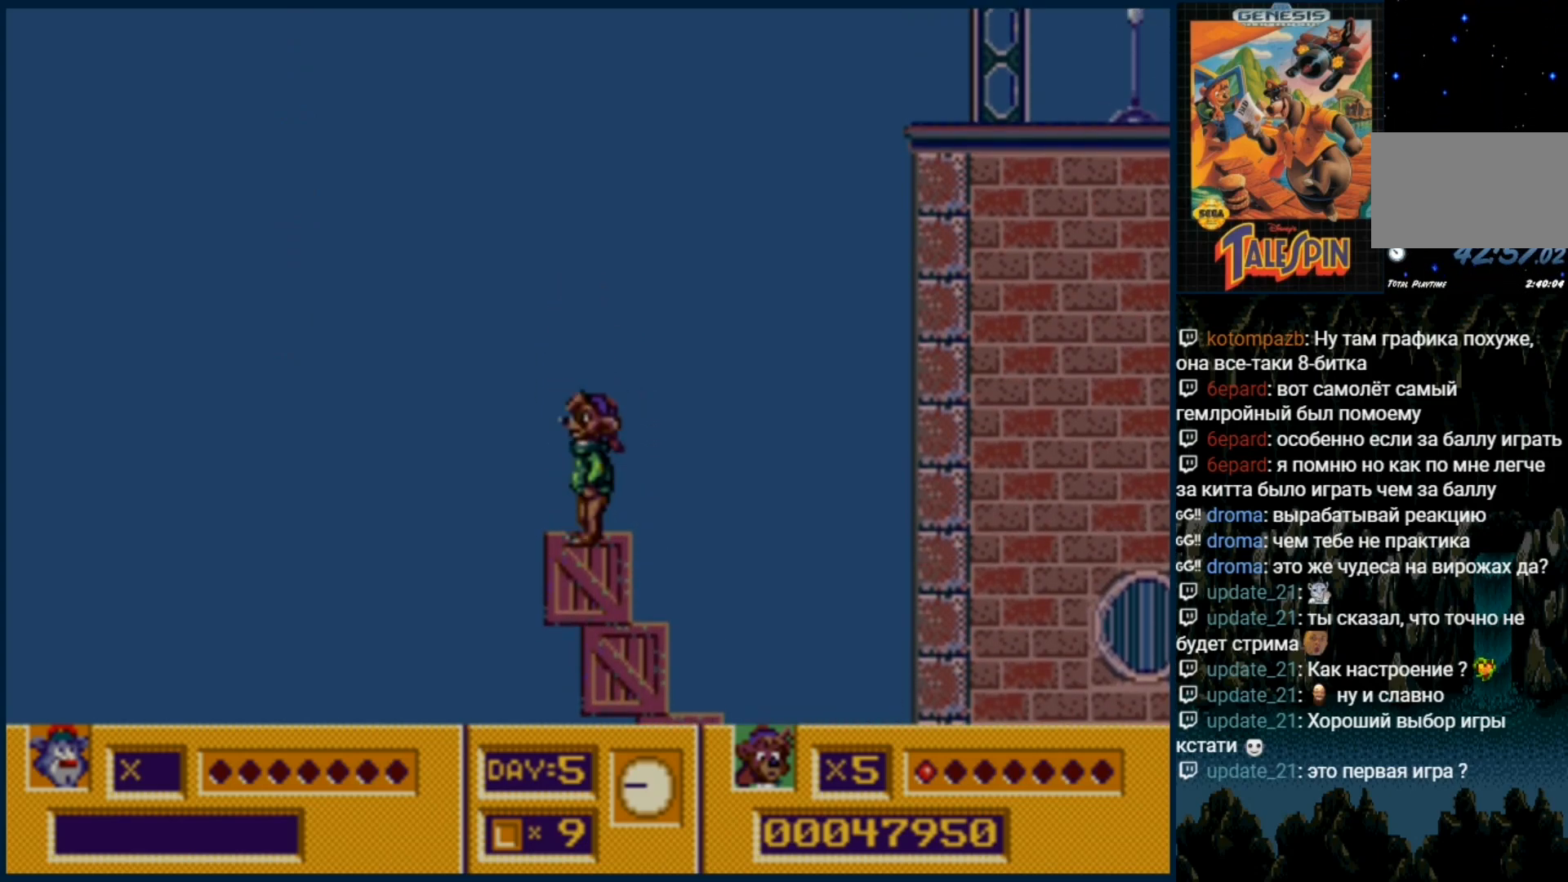
{"dt_ms": 500, "buttons": [], "events": []}
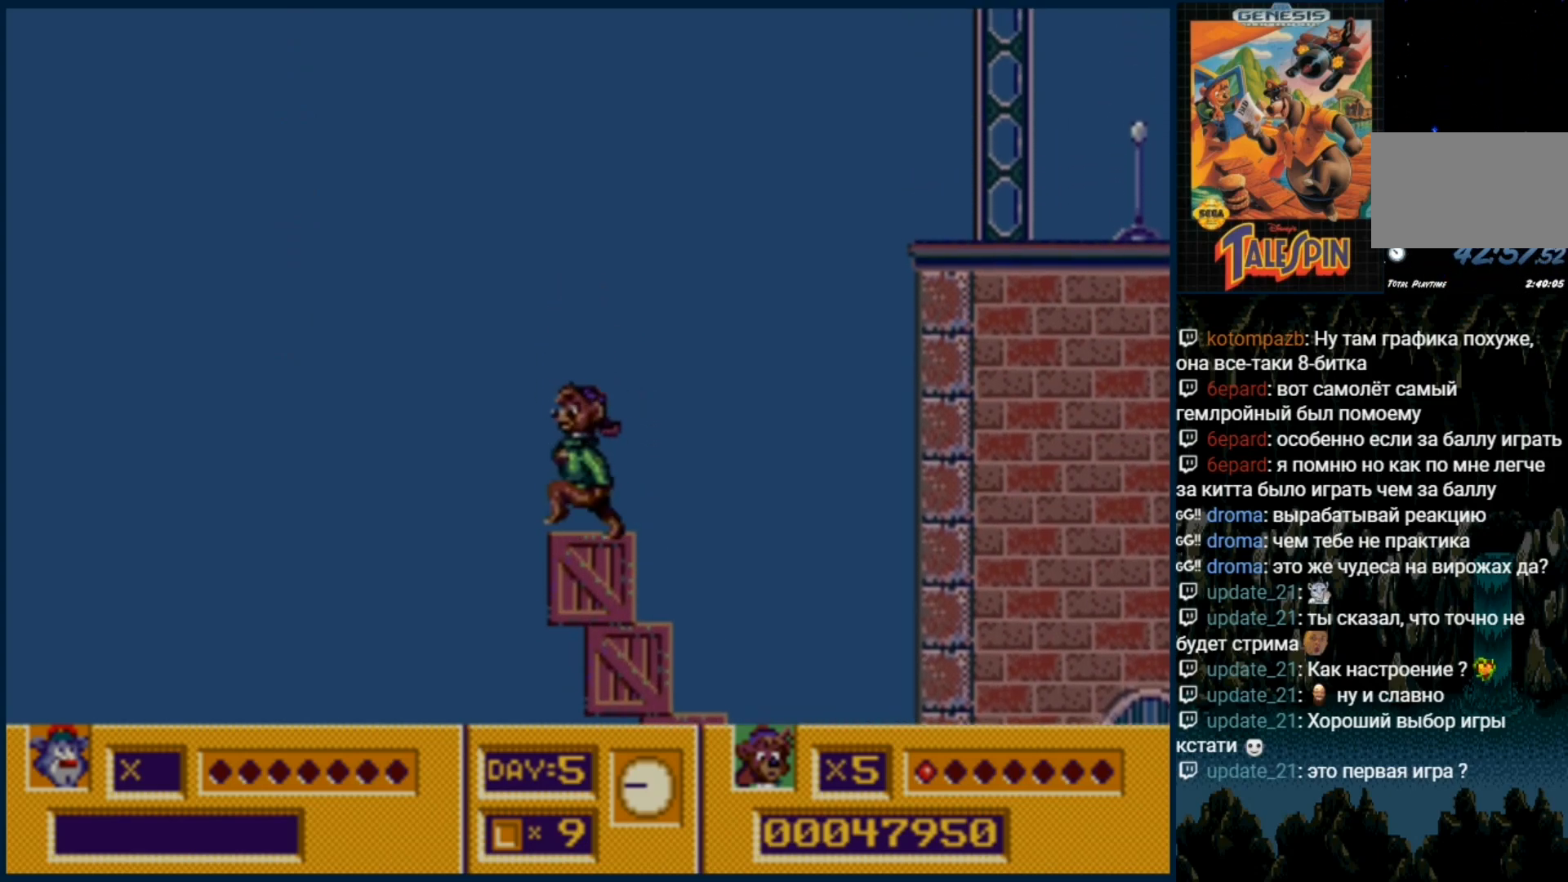
{"dt_ms": 500, "buttons": [], "events": []}
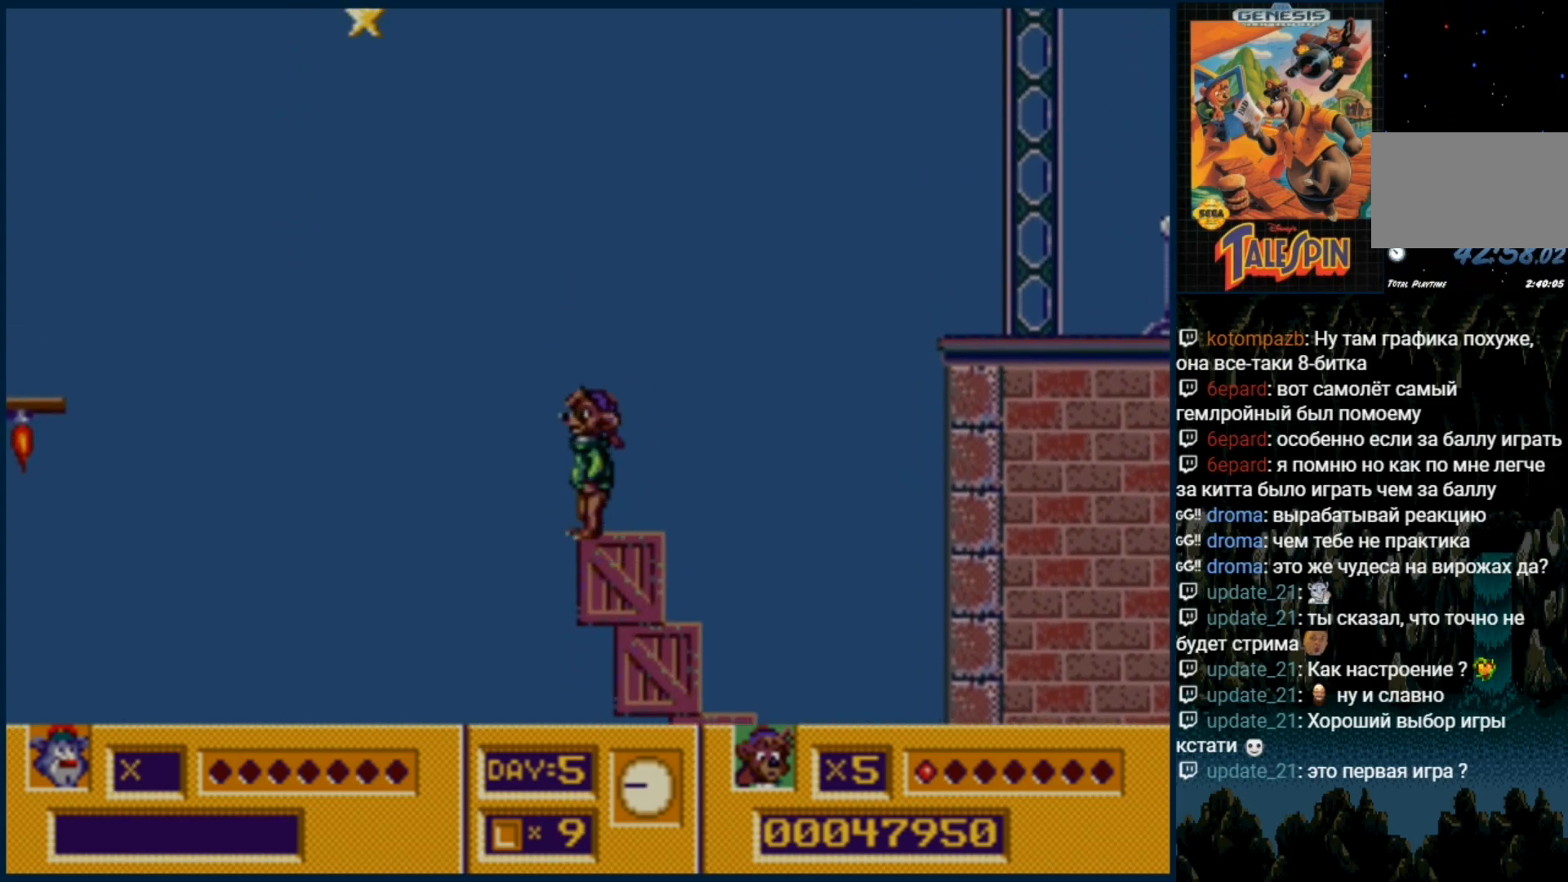
{"dt_ms": 500, "buttons": [], "events": []}
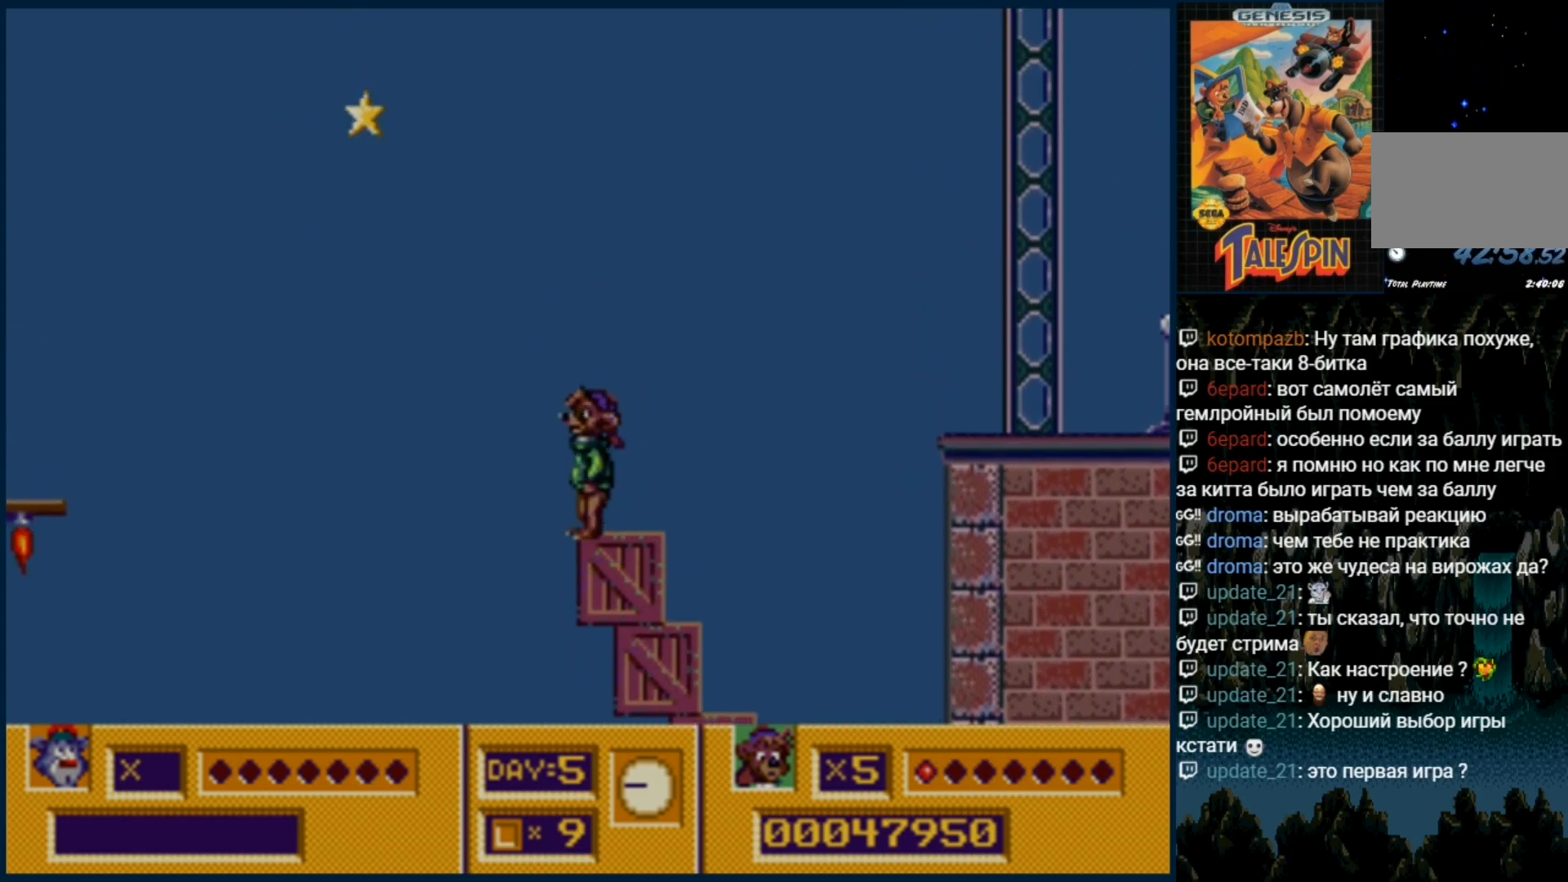
{"dt_ms": 500, "buttons": [], "events": []}
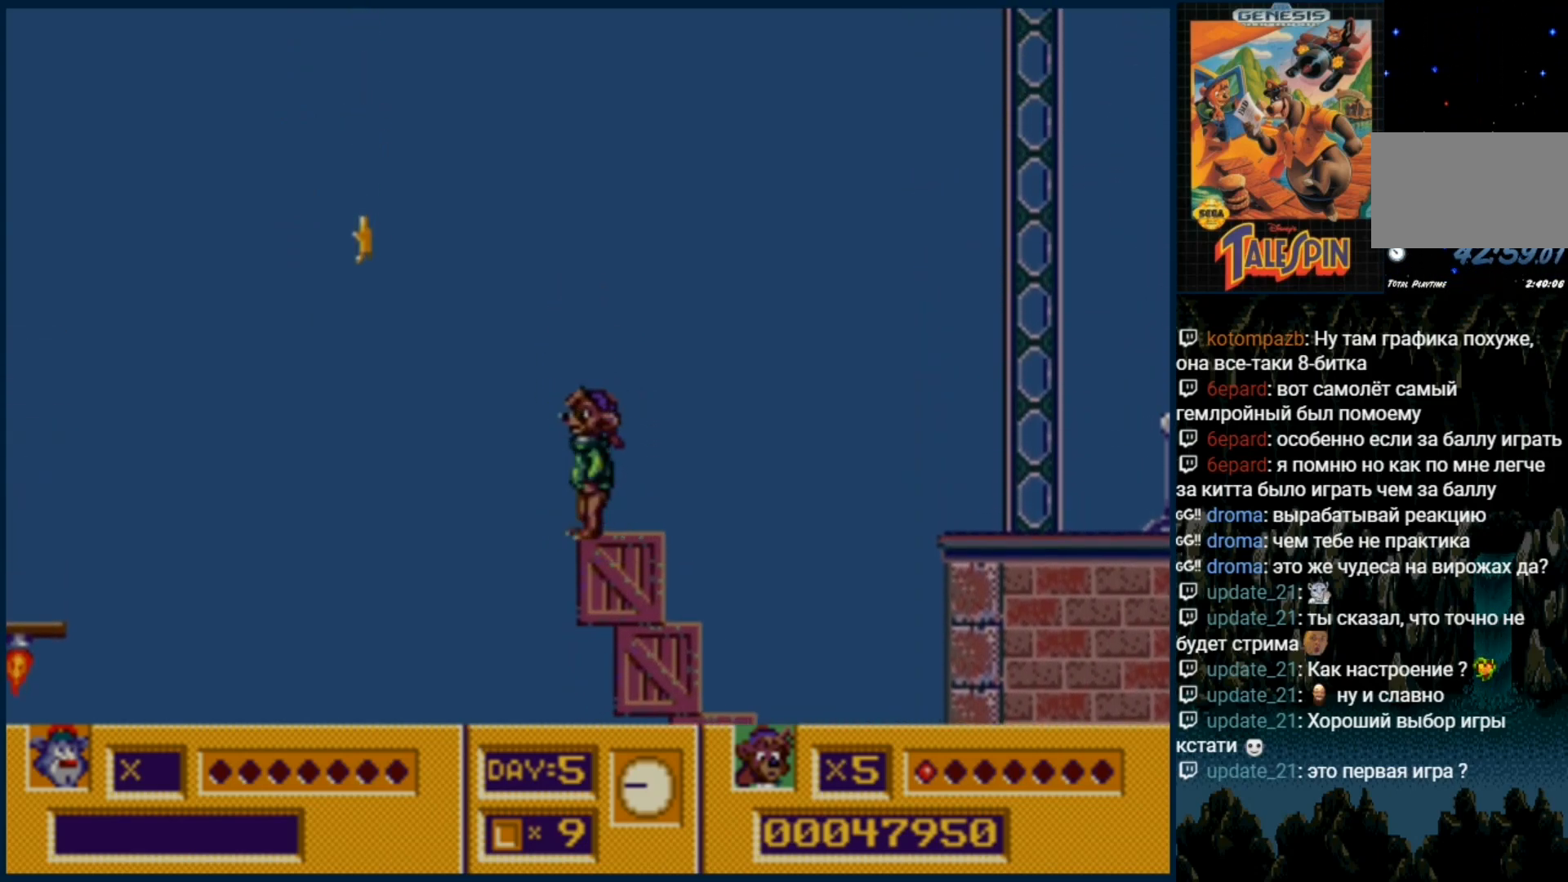
{"dt_ms": 500, "buttons": [], "events": []}
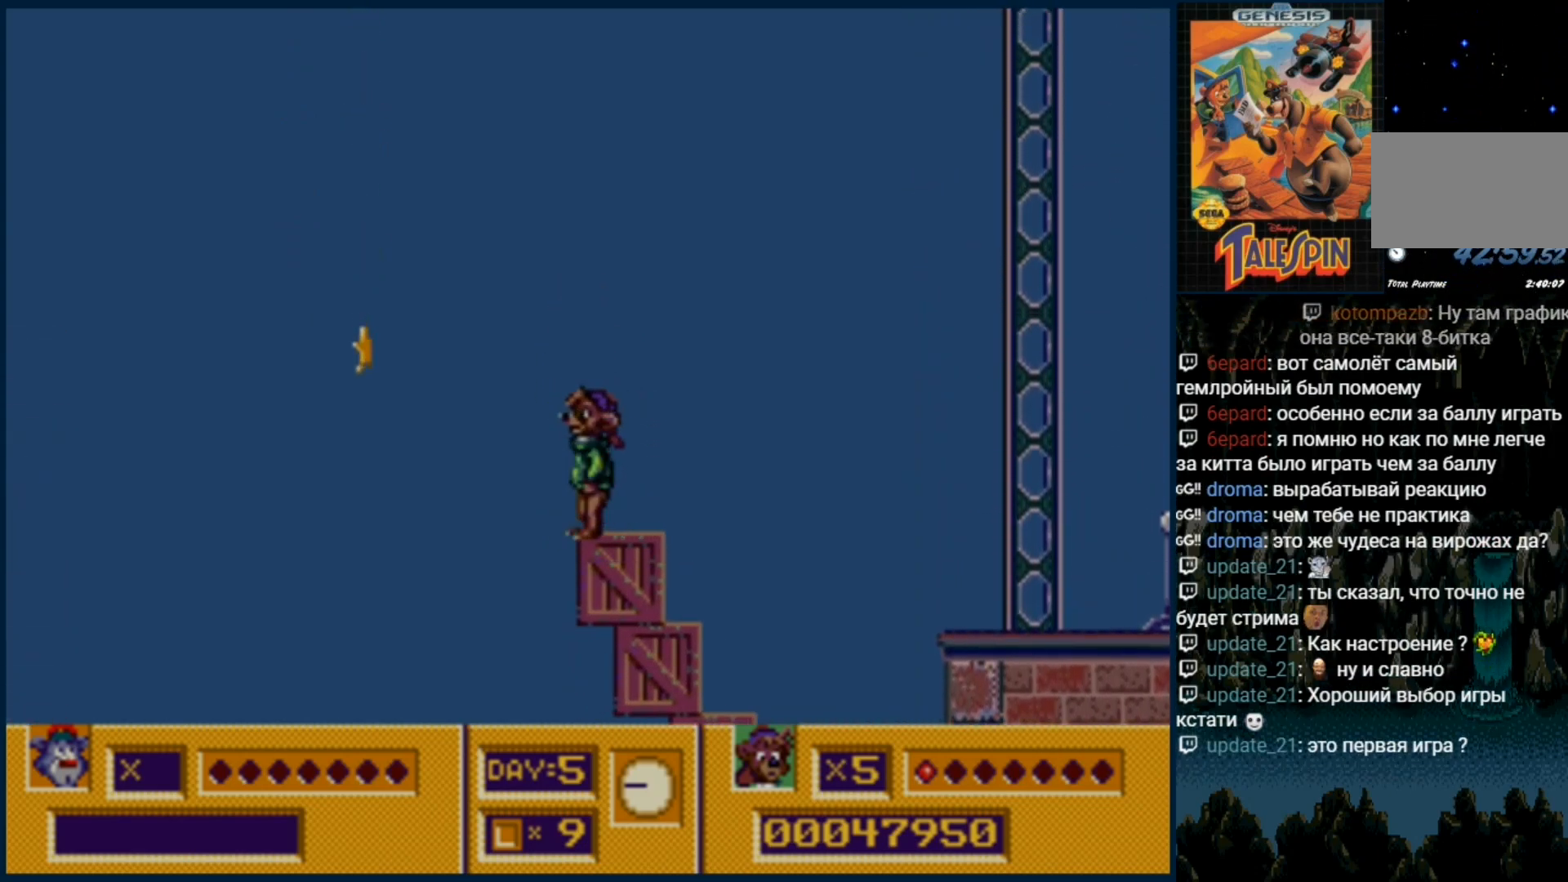
{"dt_ms": 500, "buttons": [], "events": []}
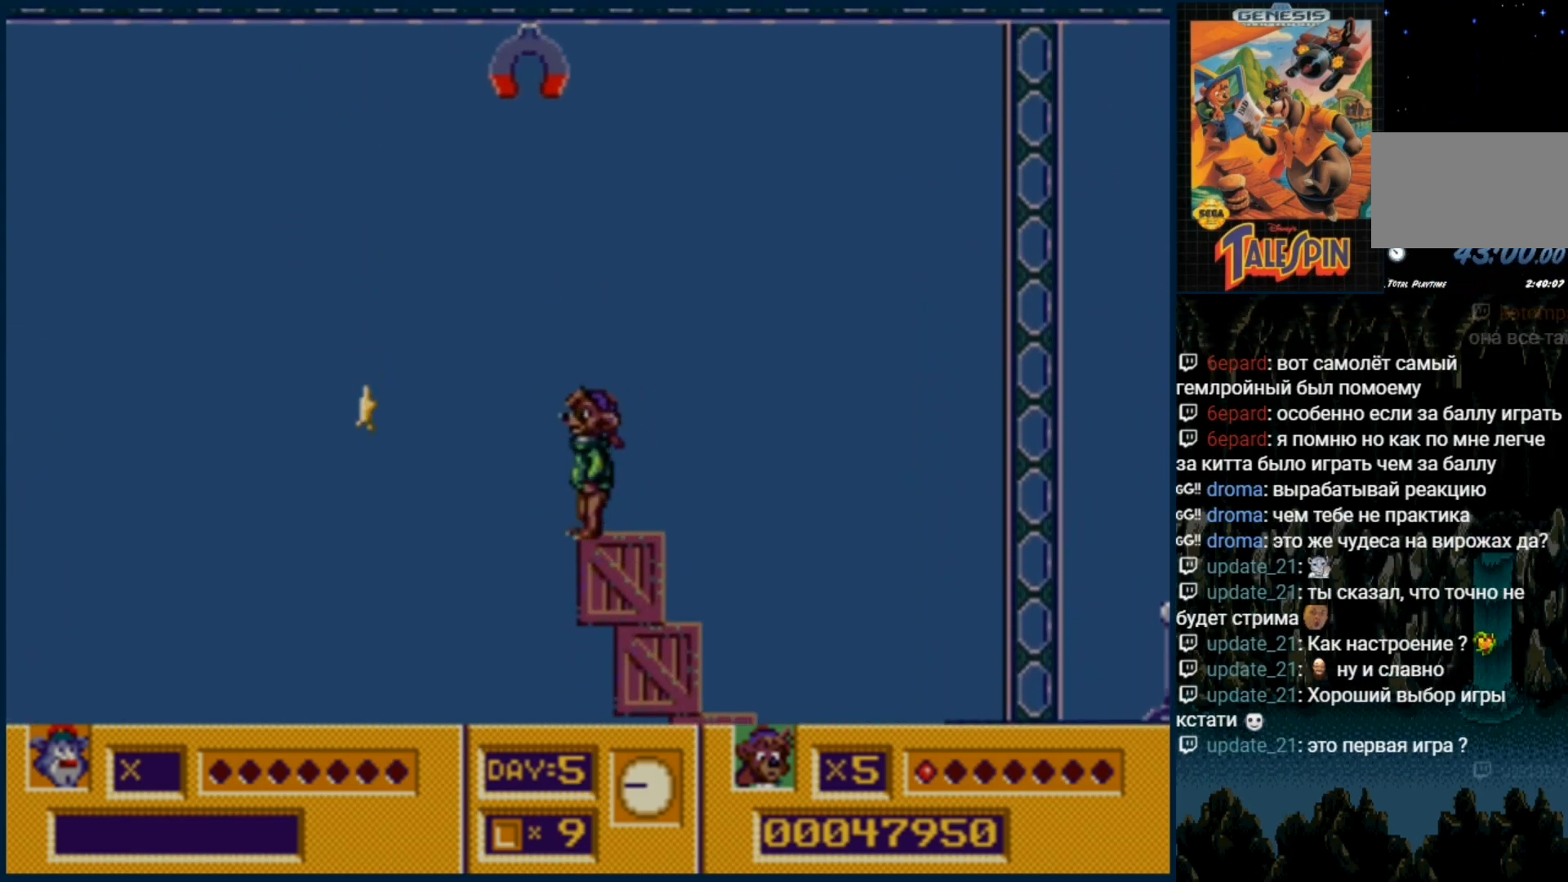
{"dt_ms": 500, "buttons": [], "events": []}
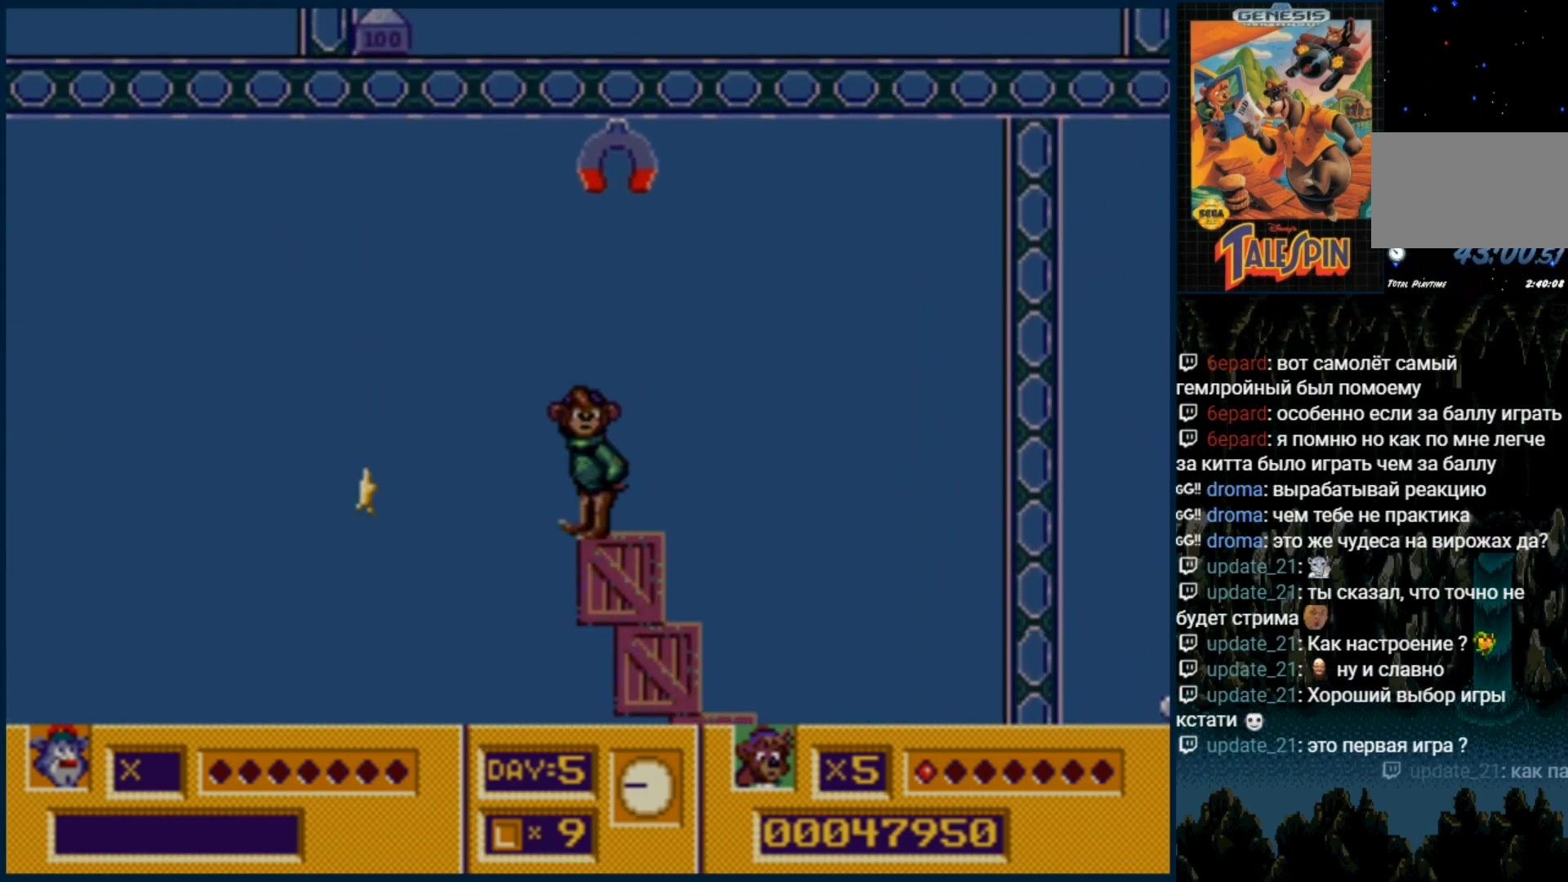
{"dt_ms": 500, "buttons": [], "events": []}
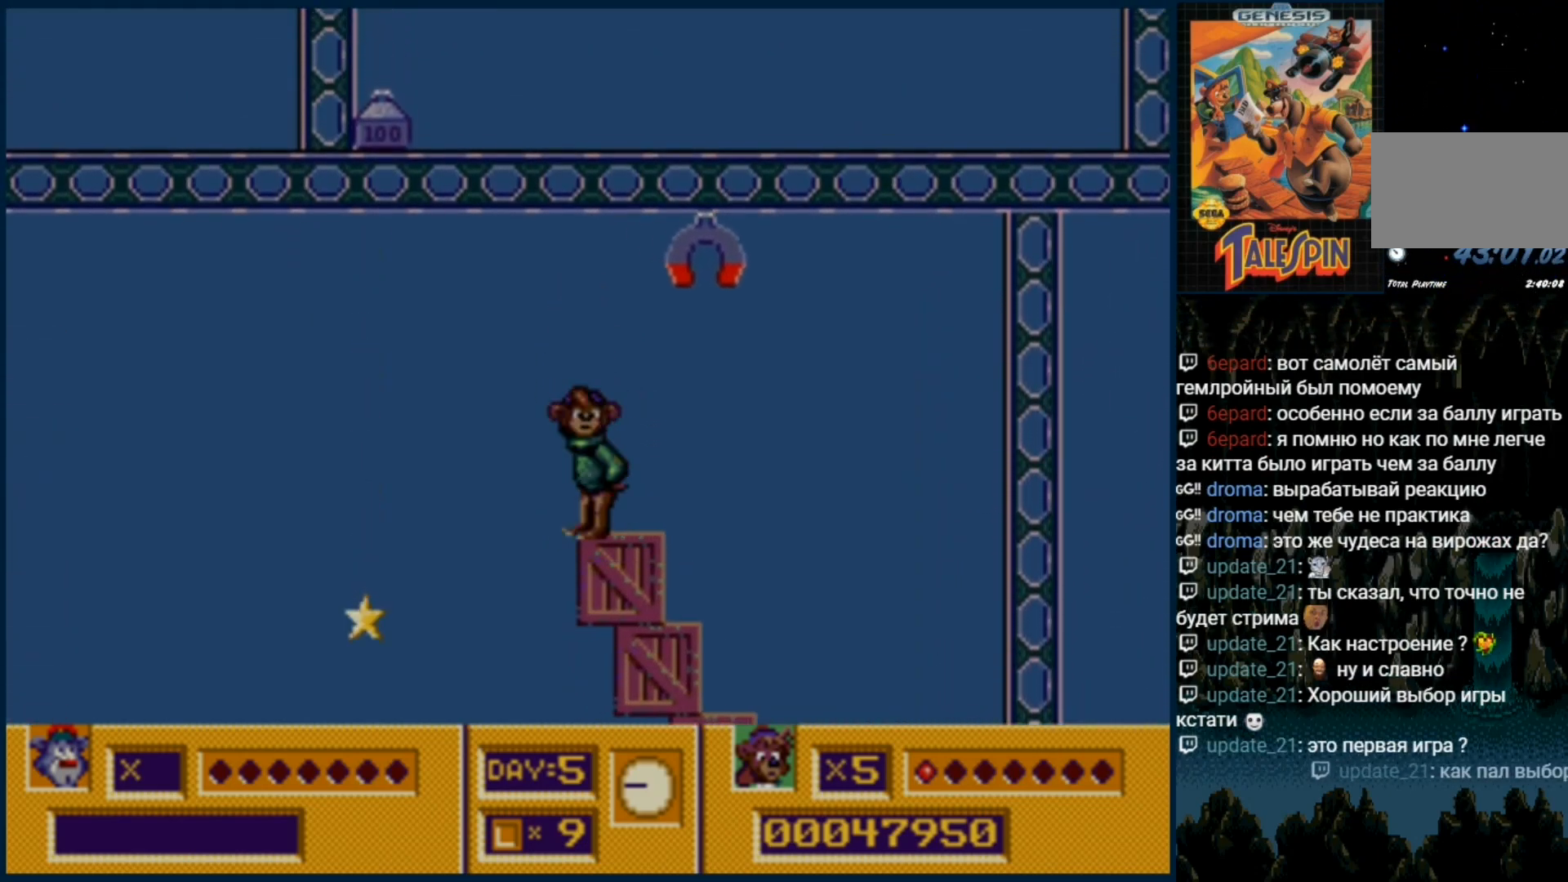
{"dt_ms": 500, "buttons": [], "events": []}
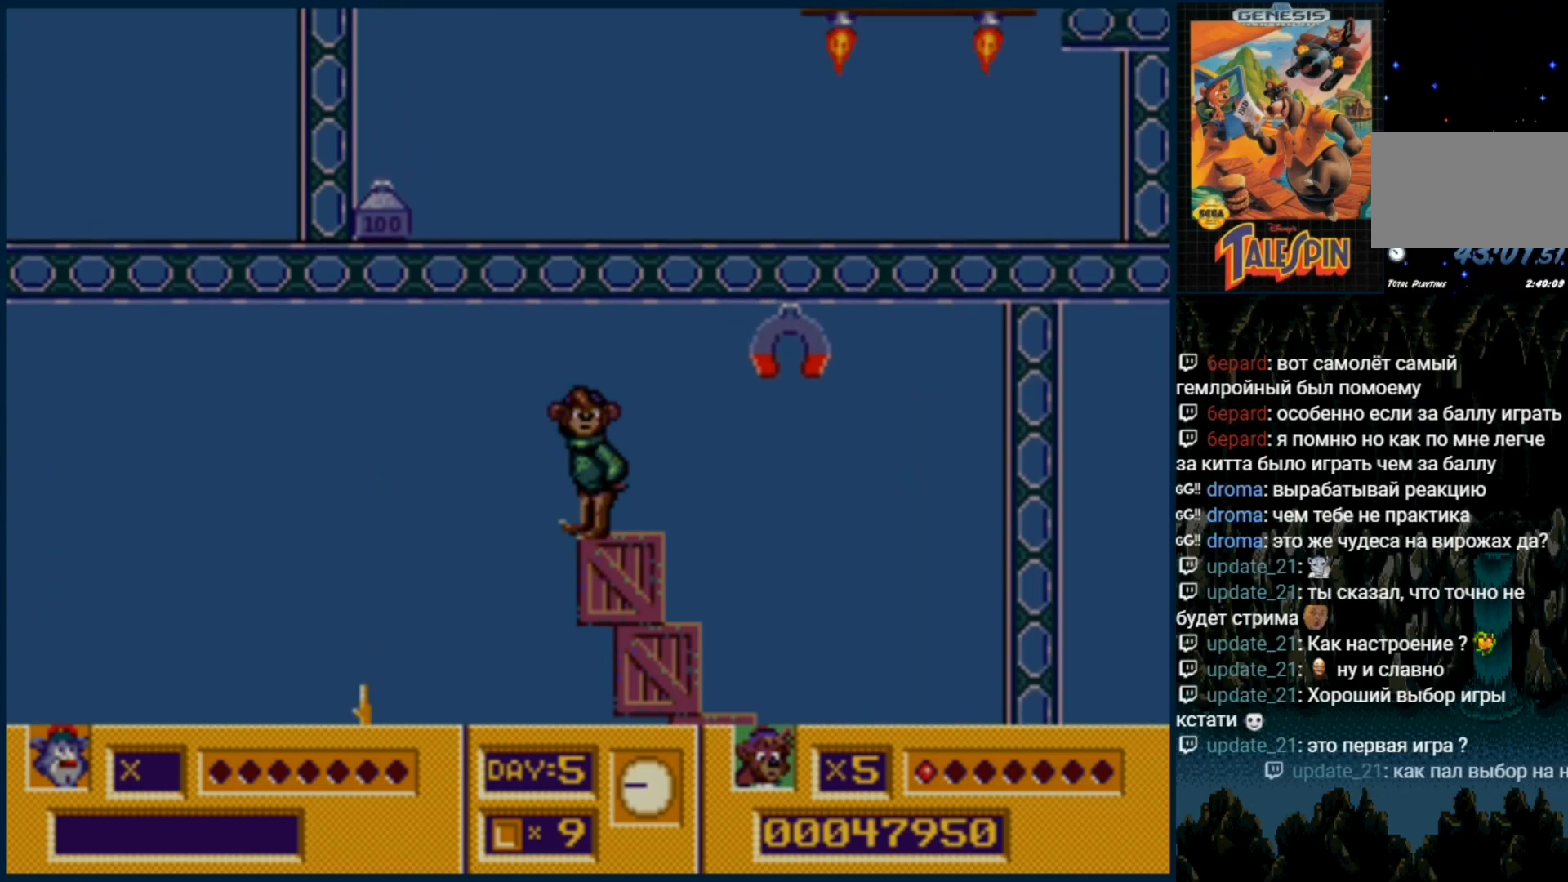
{"dt_ms": 500, "buttons": ["DPAD_DOWN"], "events": [[367, "DPAD_DOWN", "down"]]}
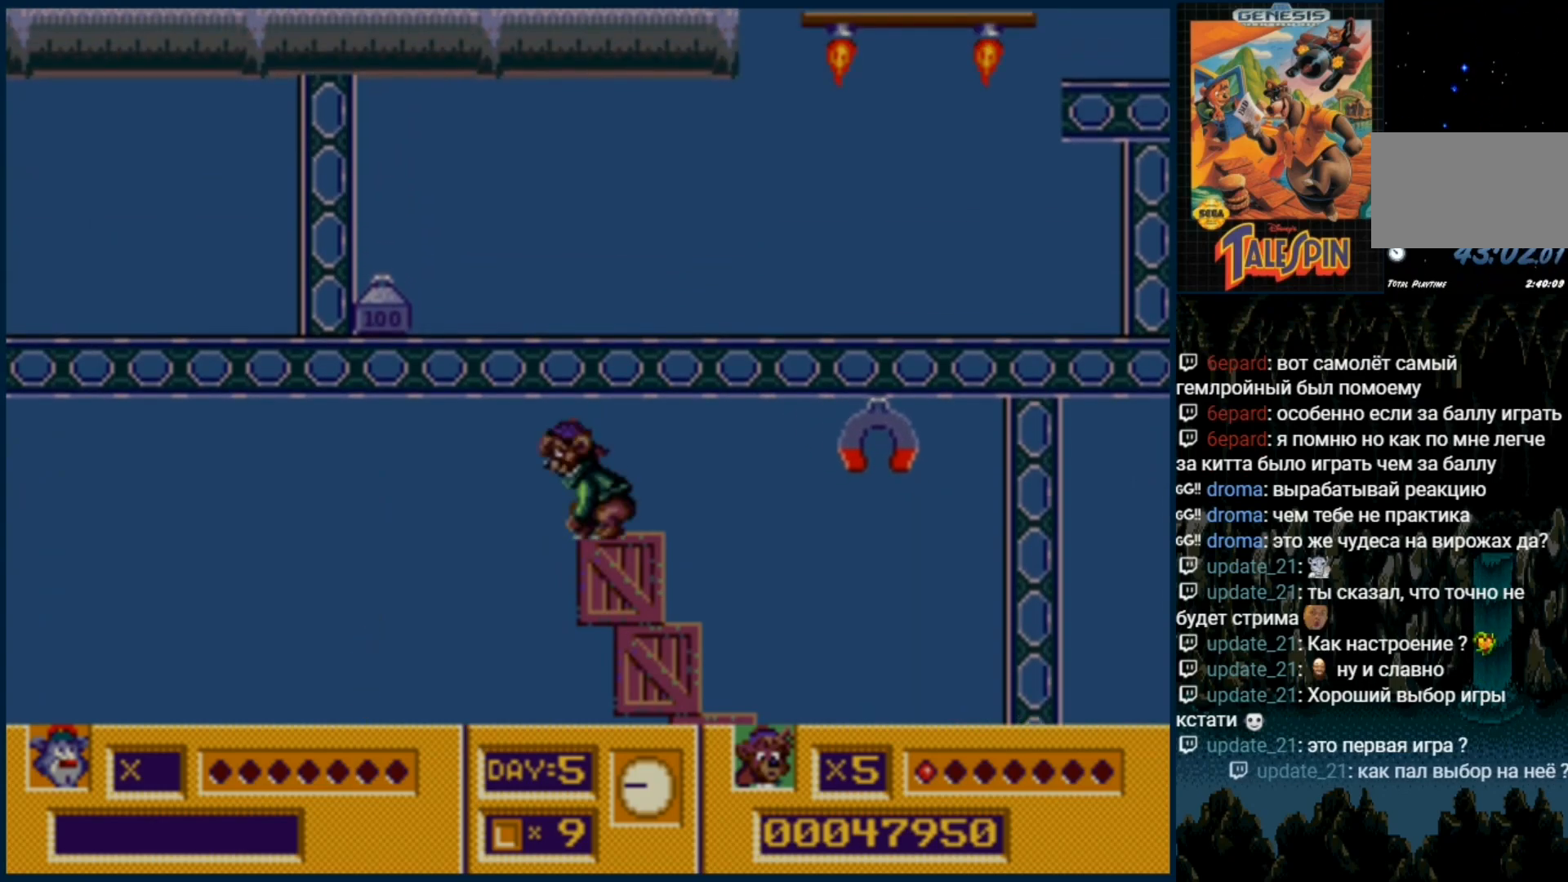
{"dt_ms": 500, "buttons": ["DPAD_DOWN"], "events": []}
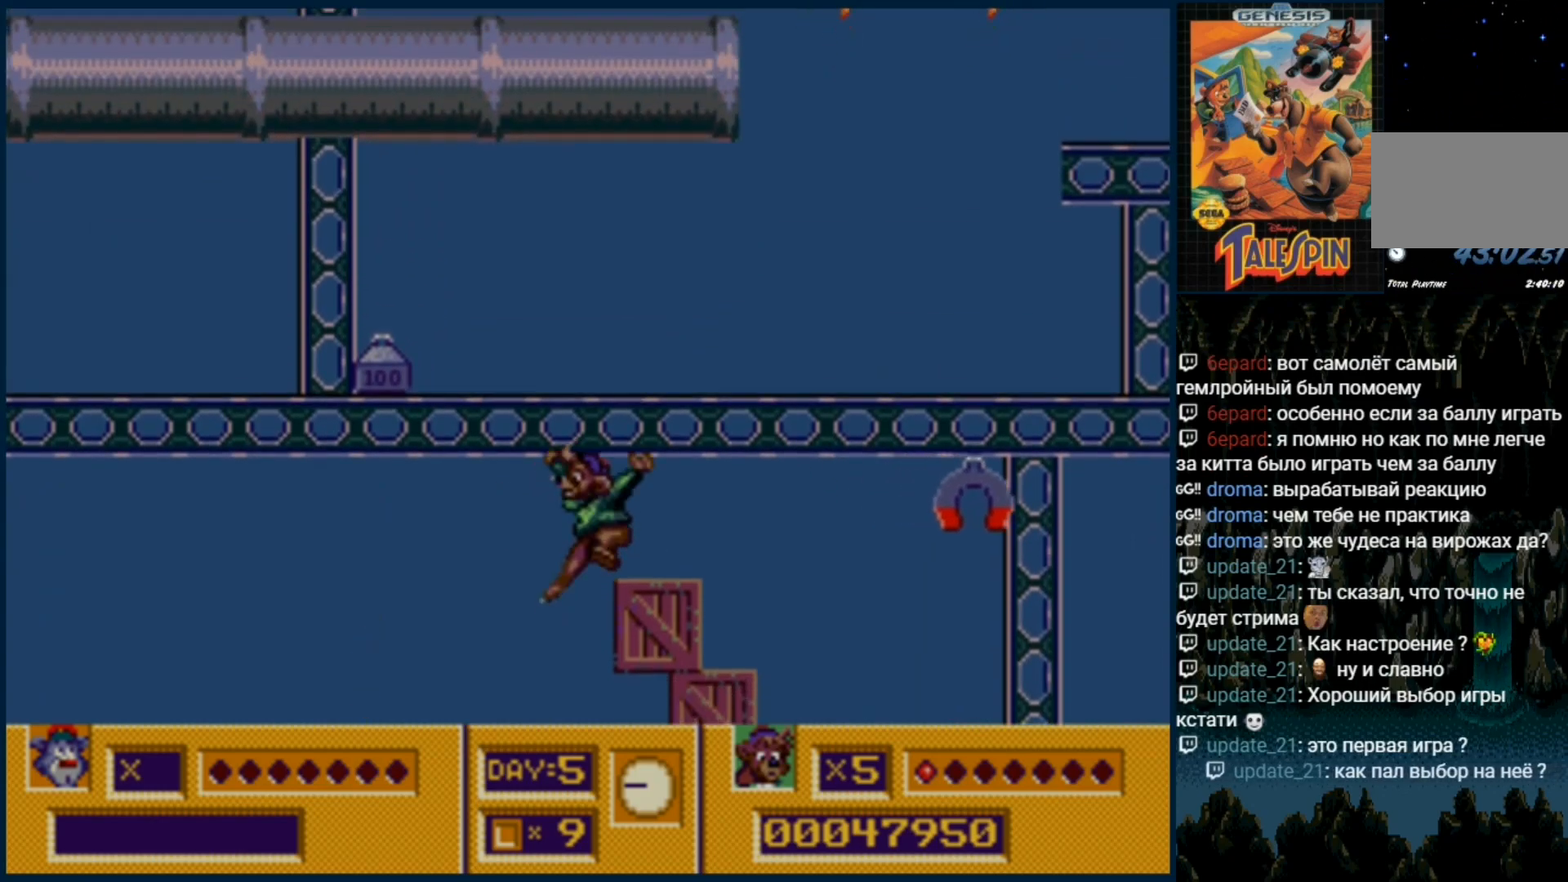
{"dt_ms": 500, "buttons": ["DPAD_DOWN"], "events": []}
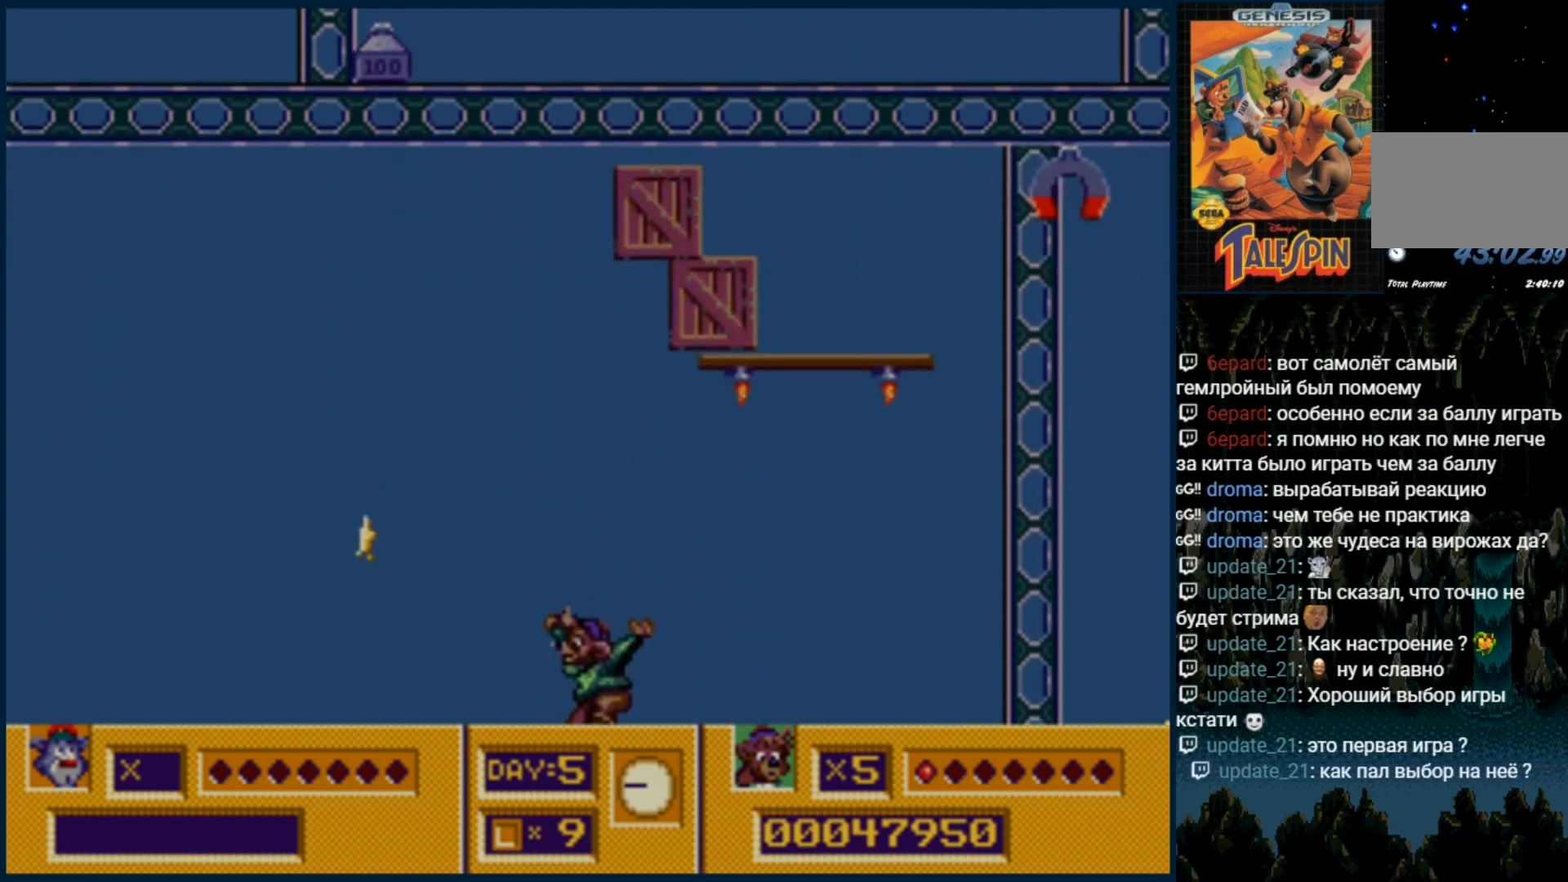
{"dt_ms": 500, "buttons": ["DPAD_DOWN"], "events": []}
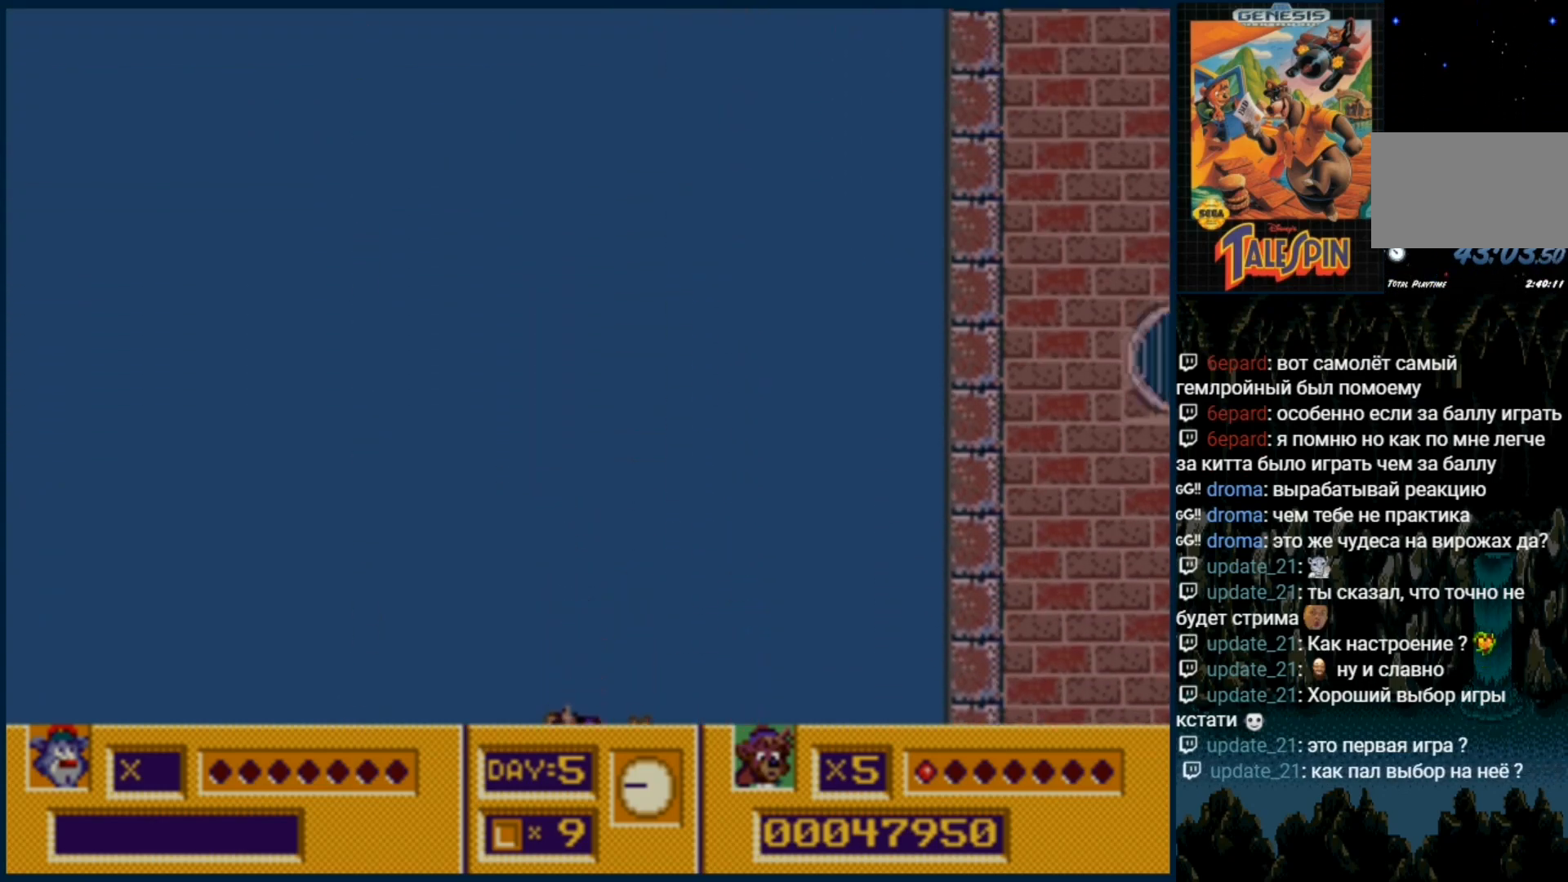
{"dt_ms": 1000, "buttons": []}
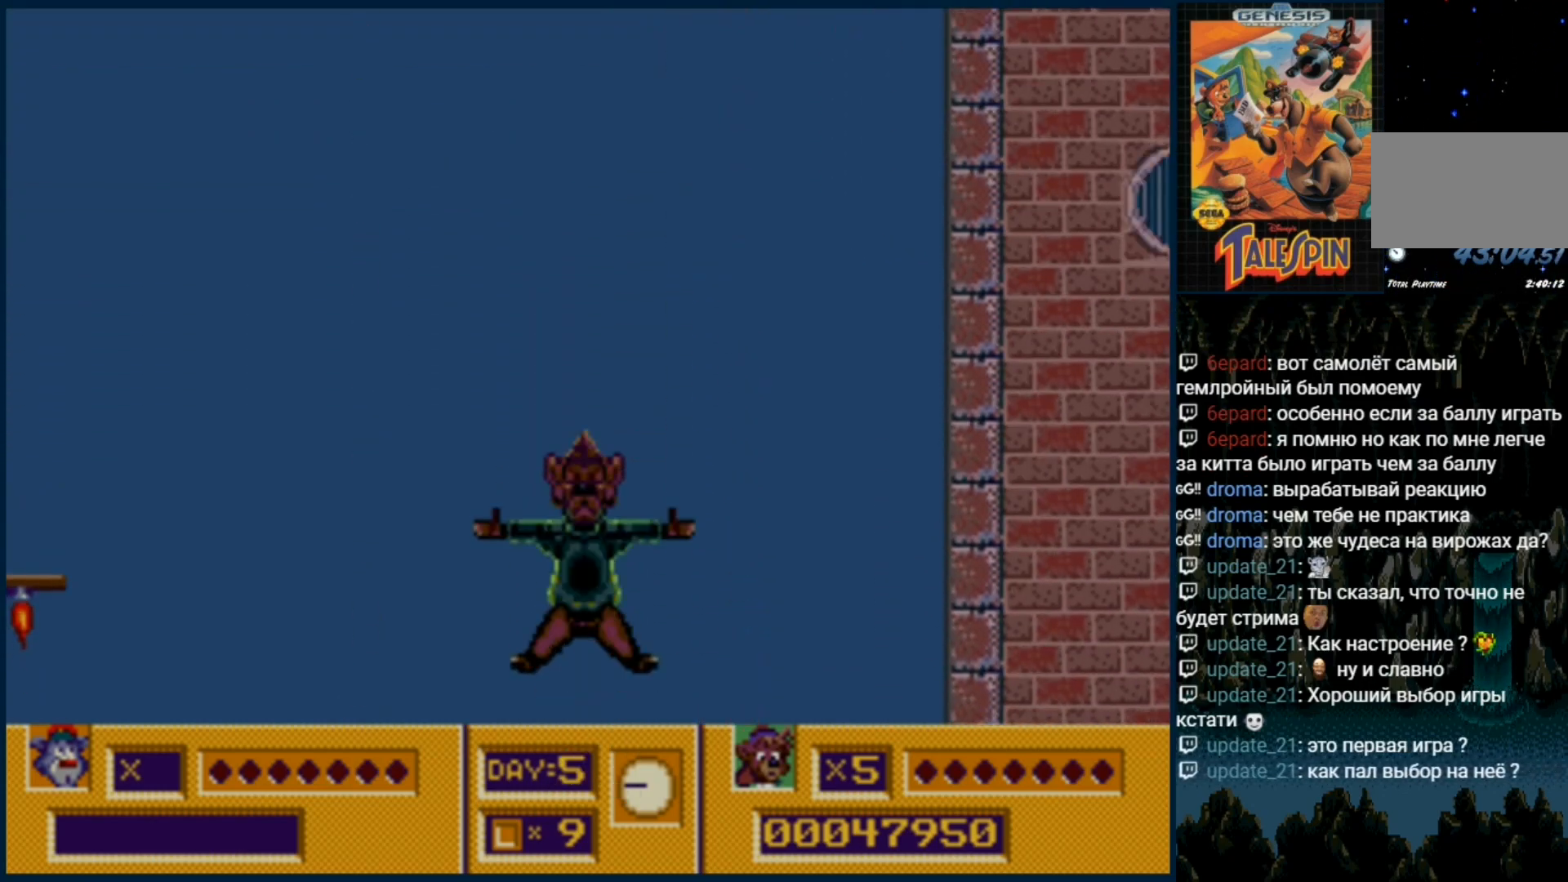
{"dt_ms": 500, "buttons": [], "events": []}
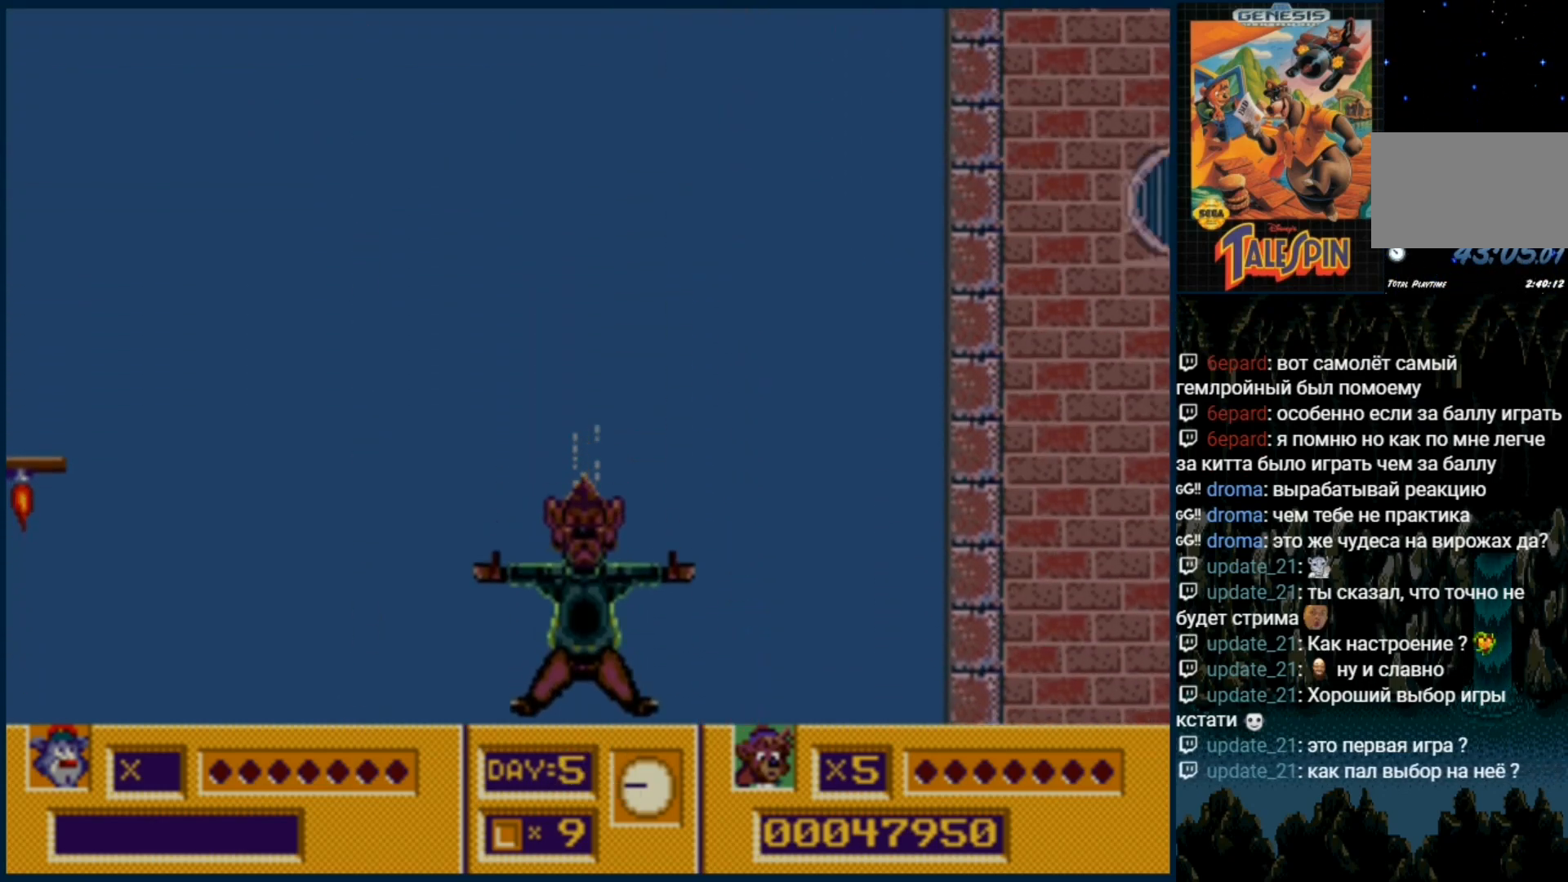
{"dt_ms": 500, "buttons": [], "events": []}
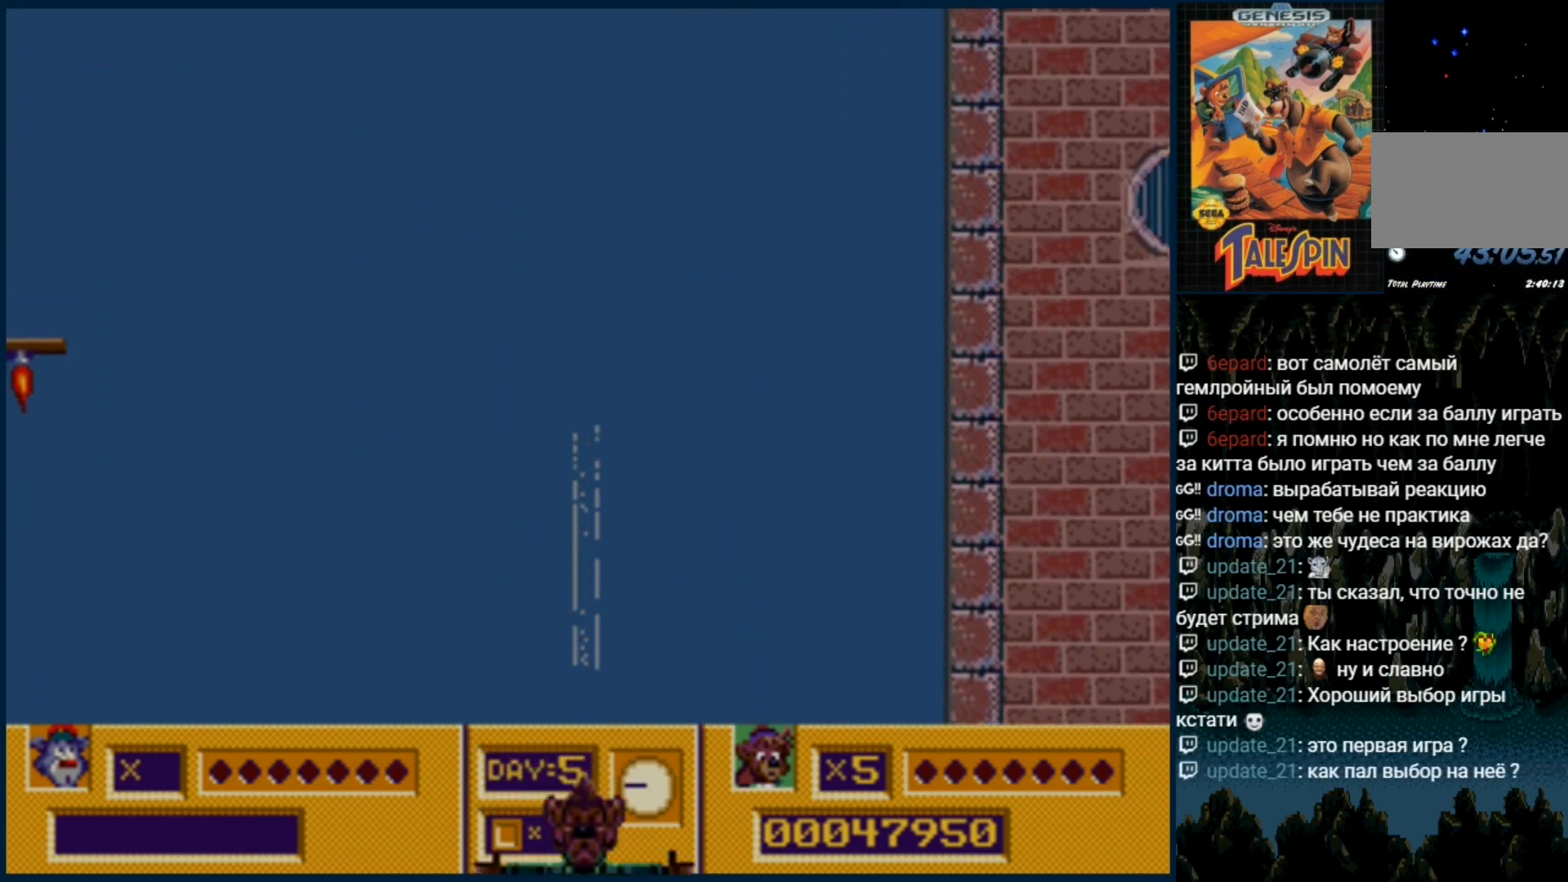
{"dt_ms": 500, "buttons": [], "events": []}
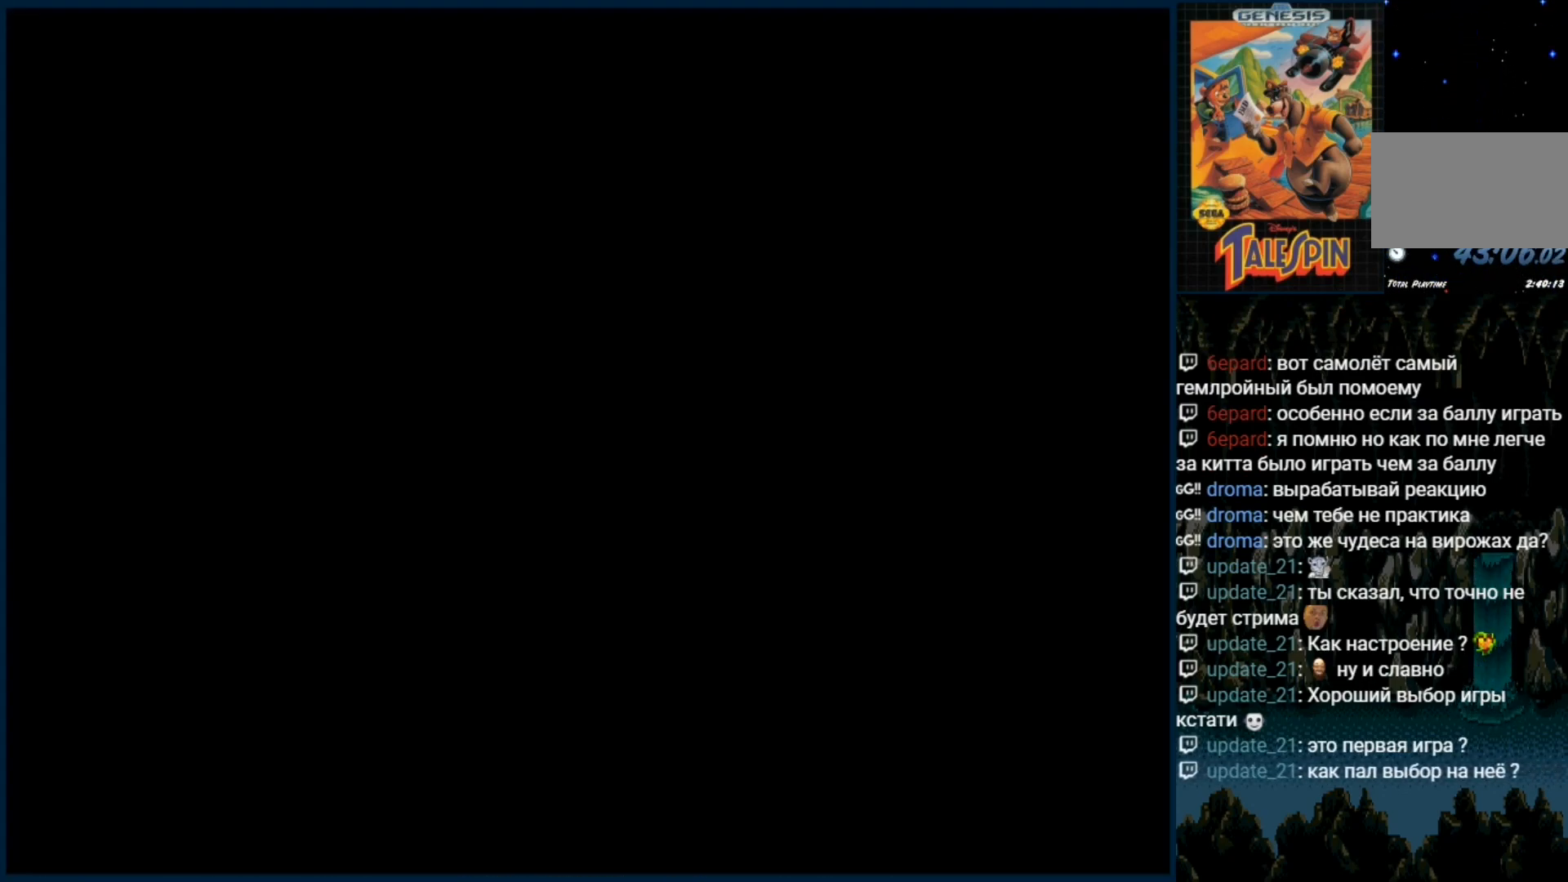
{"dt_ms": 500, "buttons": [], "events": []}
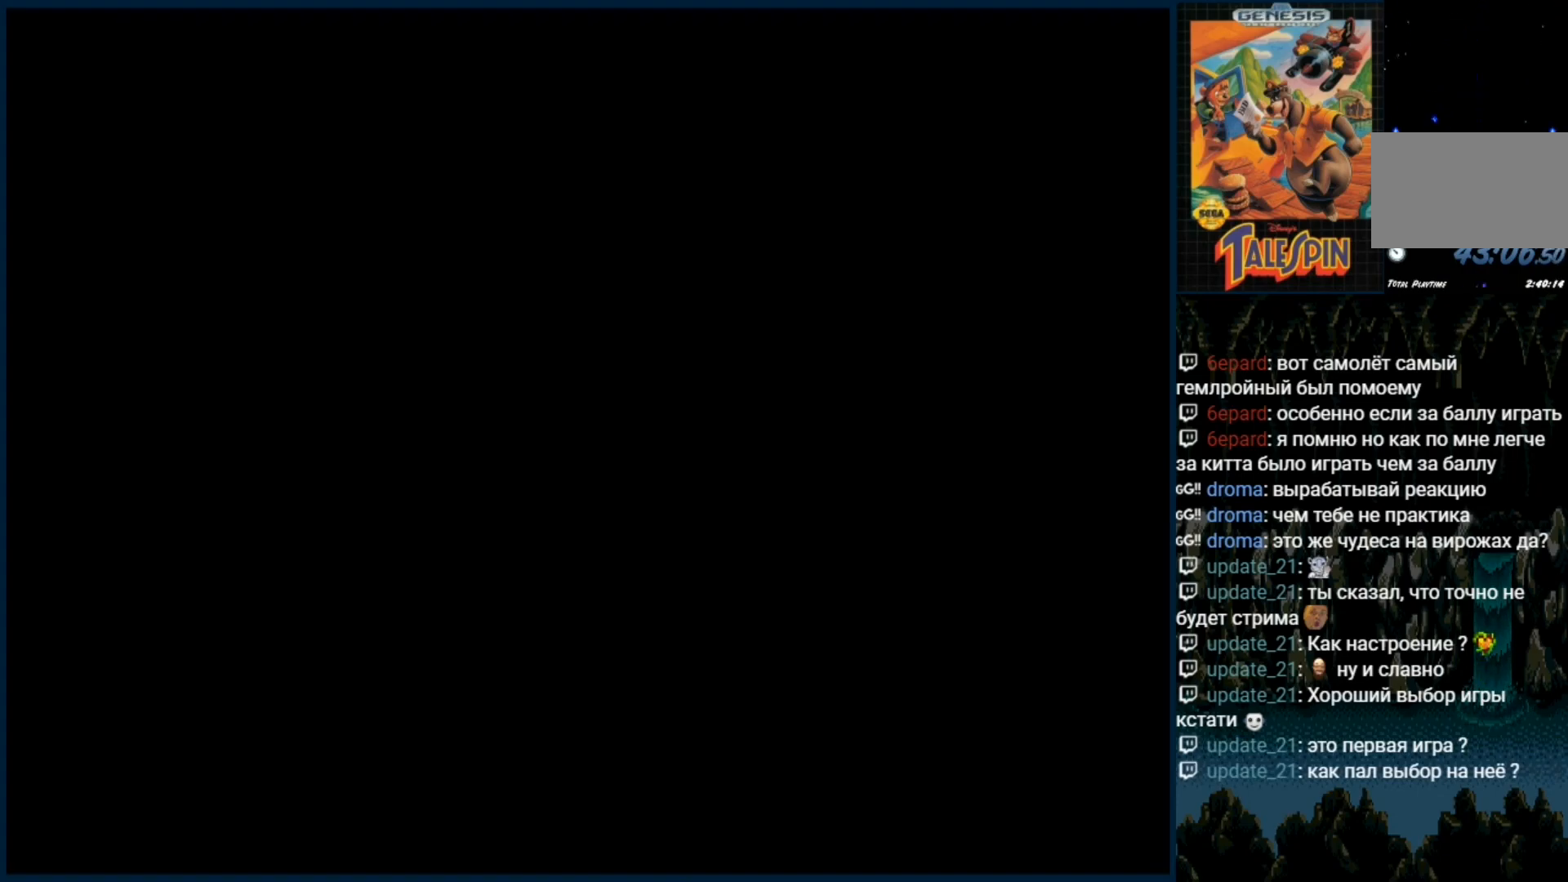
{"dt_ms": 500, "buttons": [], "events": []}
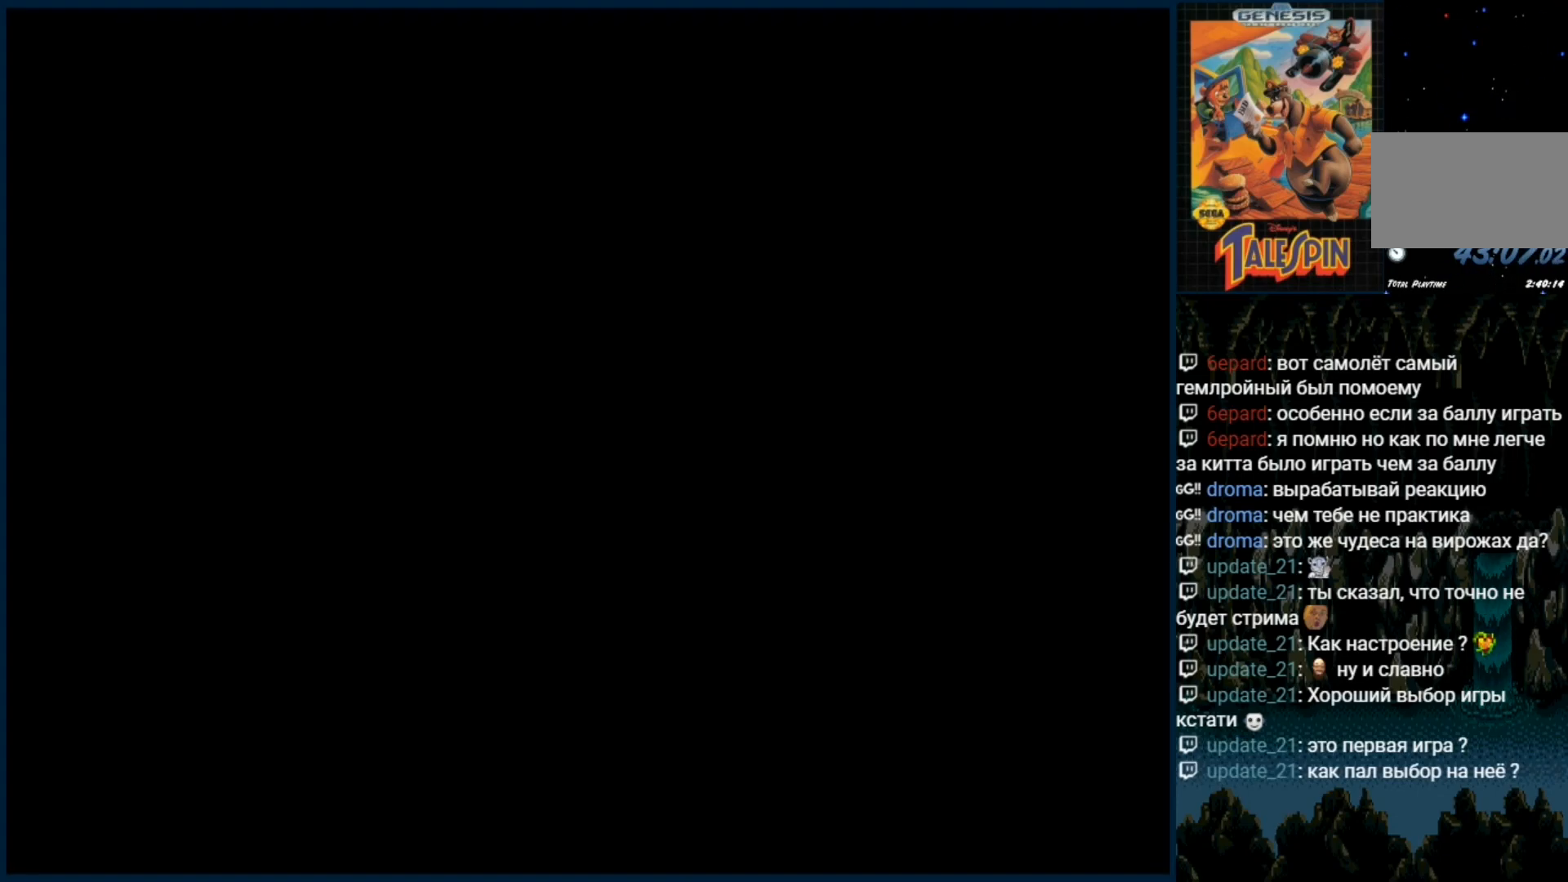
{"dt_ms": 500, "buttons": [], "events": []}
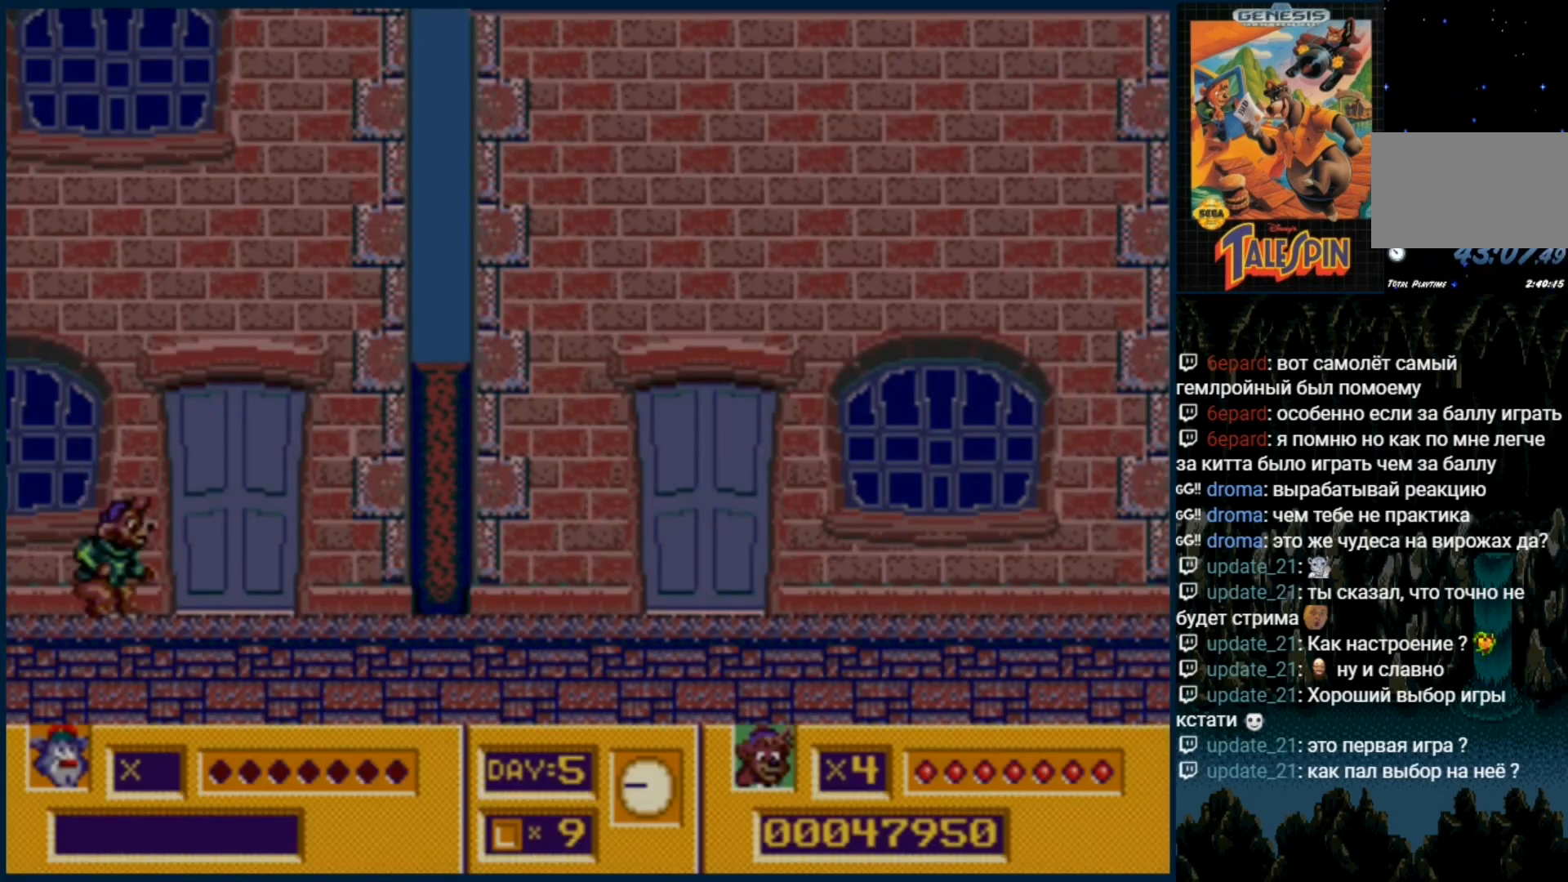
{"dt_ms": 500, "buttons": ["DPAD_RIGHT"], "events": [[133, "DPAD_RIGHT", "down"]]}
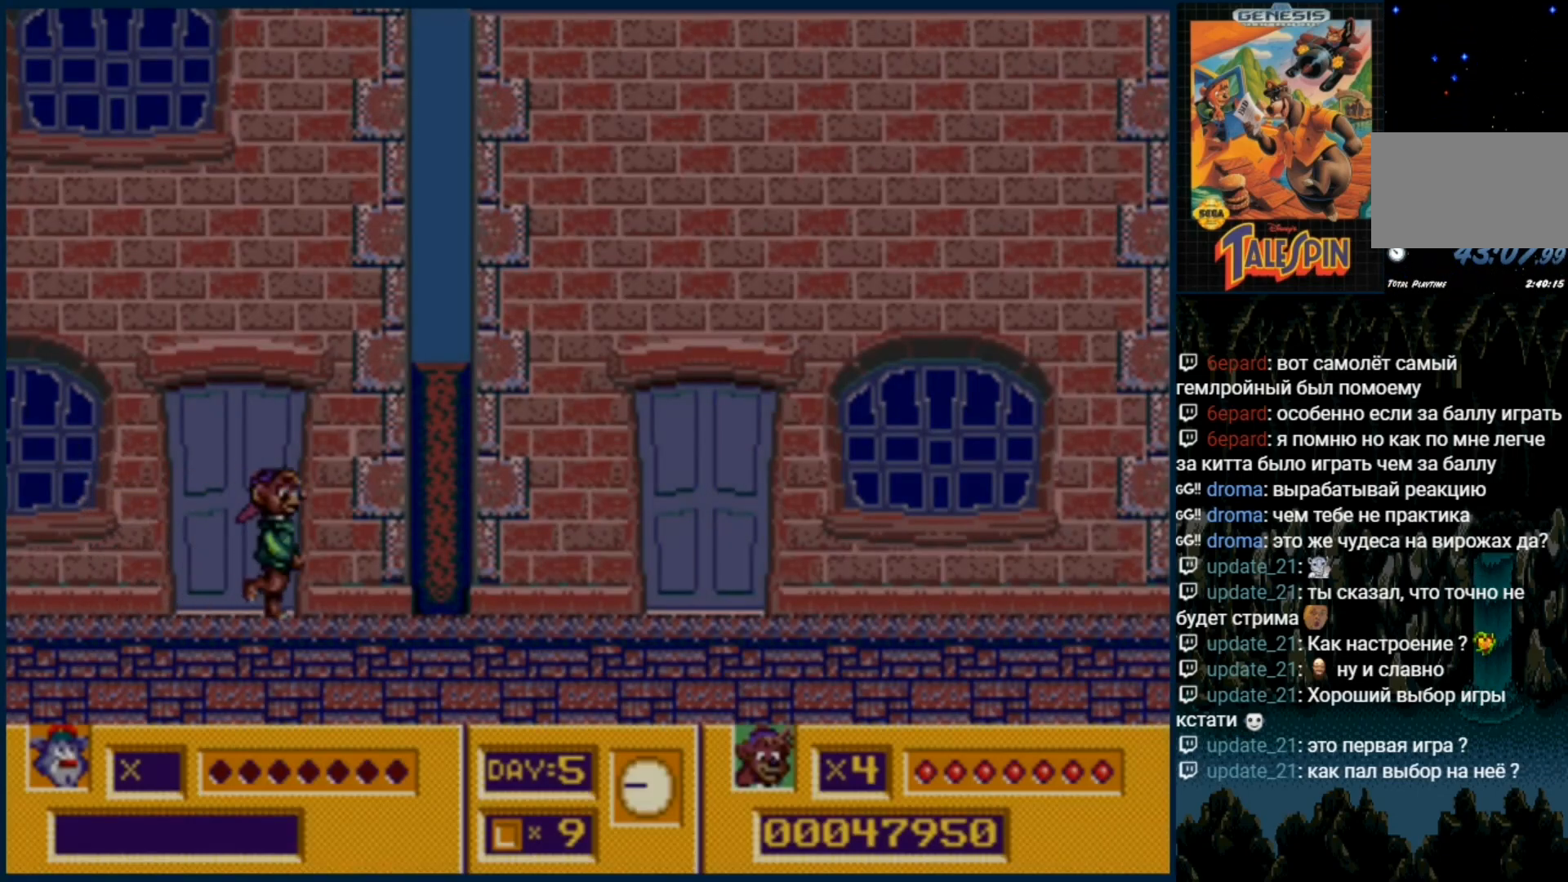
{"dt_ms": 500, "buttons": ["DPAD_RIGHT"], "events": []}
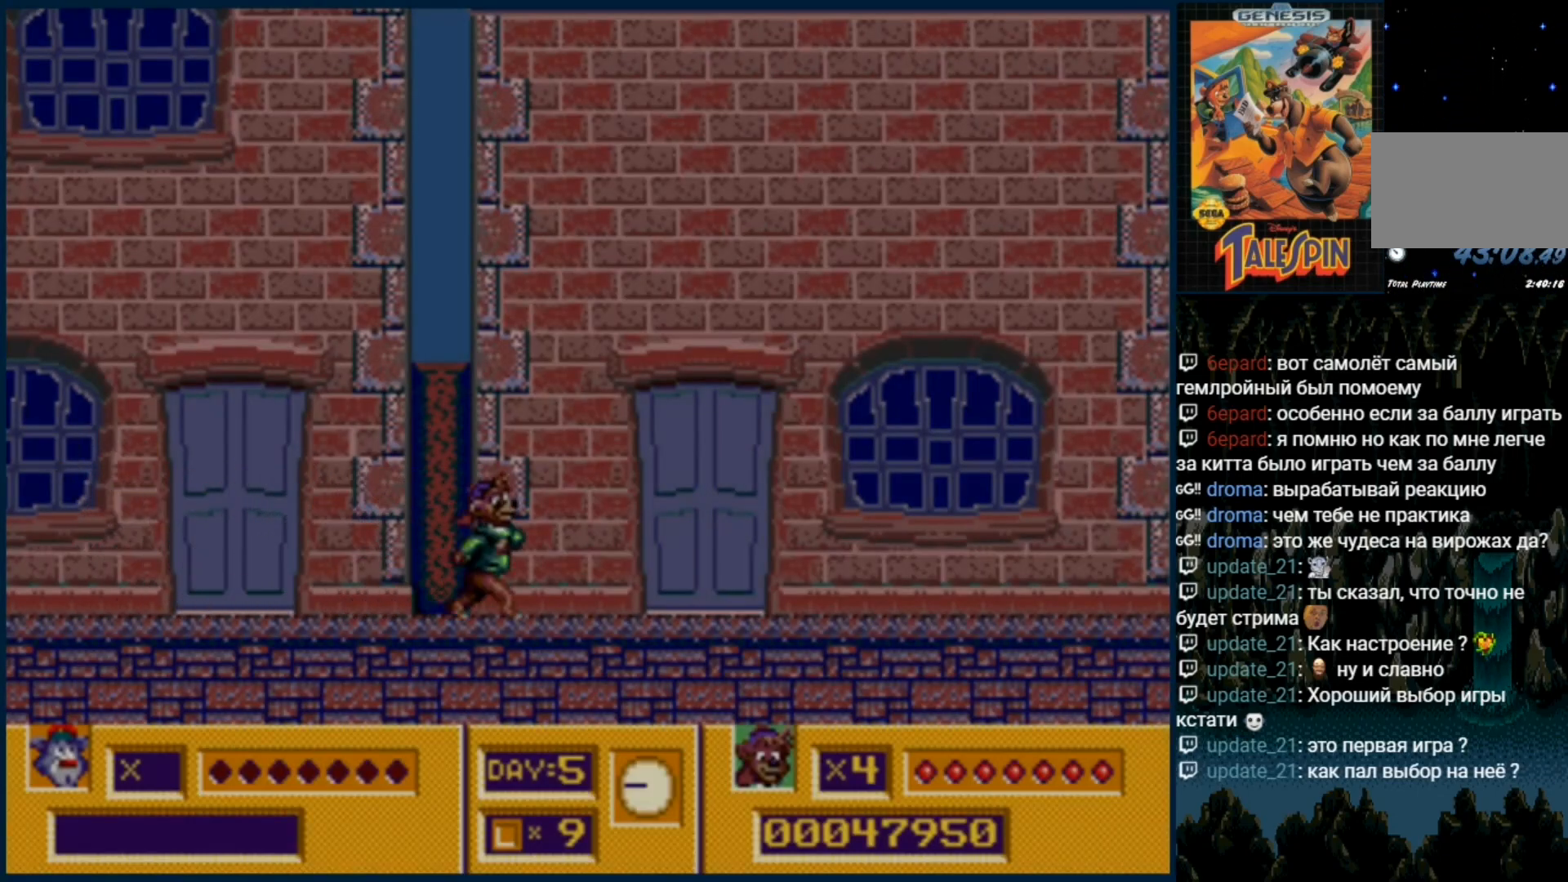
{"dt_ms": 500, "buttons": ["DPAD_RIGHT"], "events": [[183, "DPAD_RIGHT", "up"], [450, "DPAD_RIGHT", "down"]]}
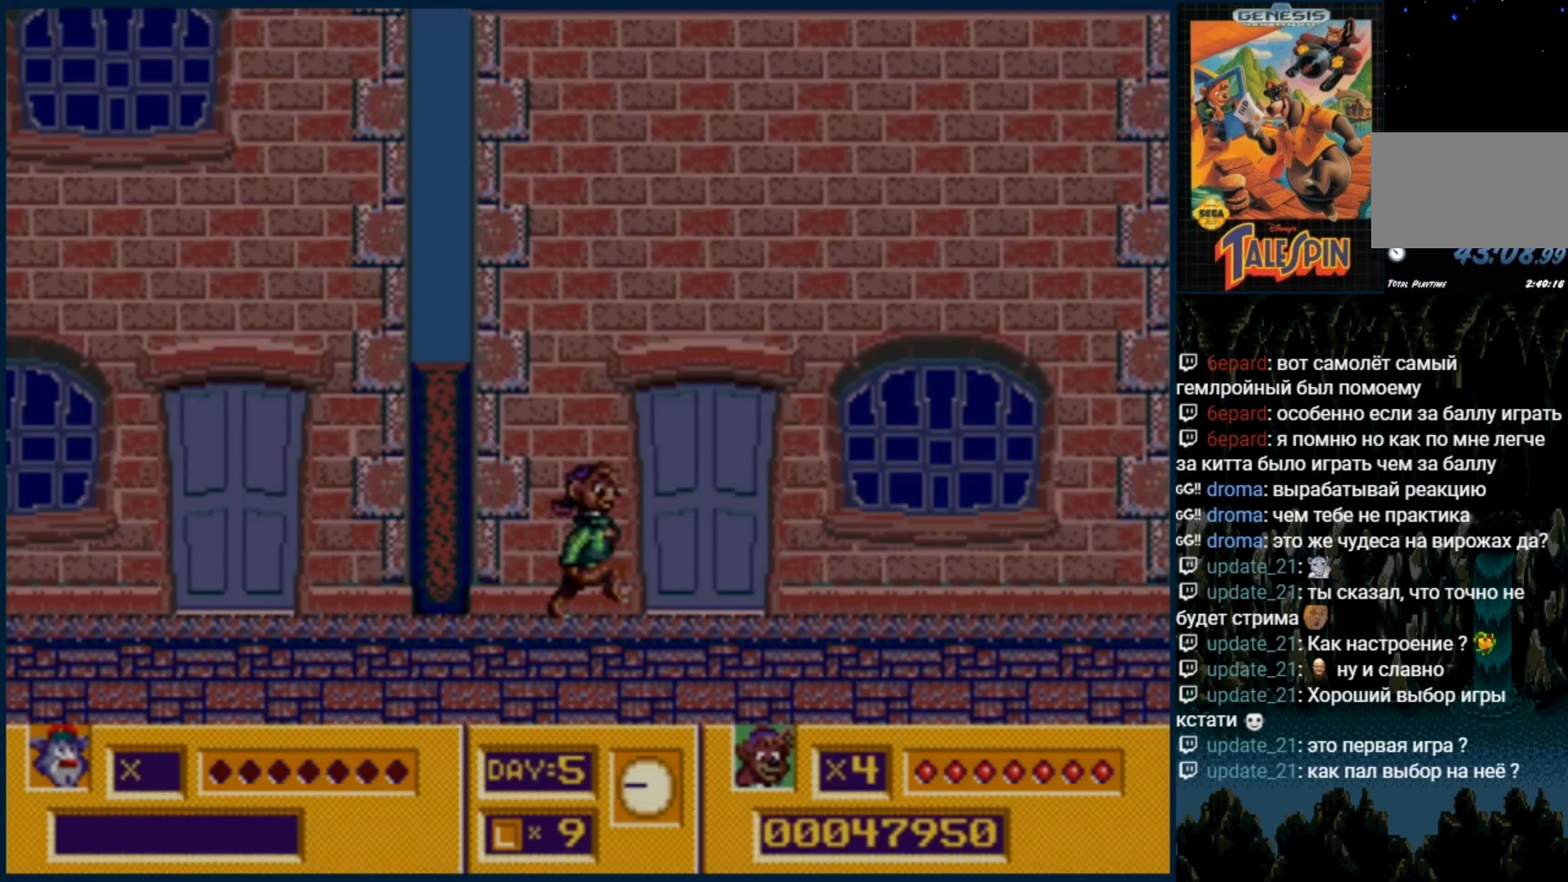
{"dt_ms": 500, "buttons": [], "events": [[150, "DPAD_RIGHT", "up"]]}